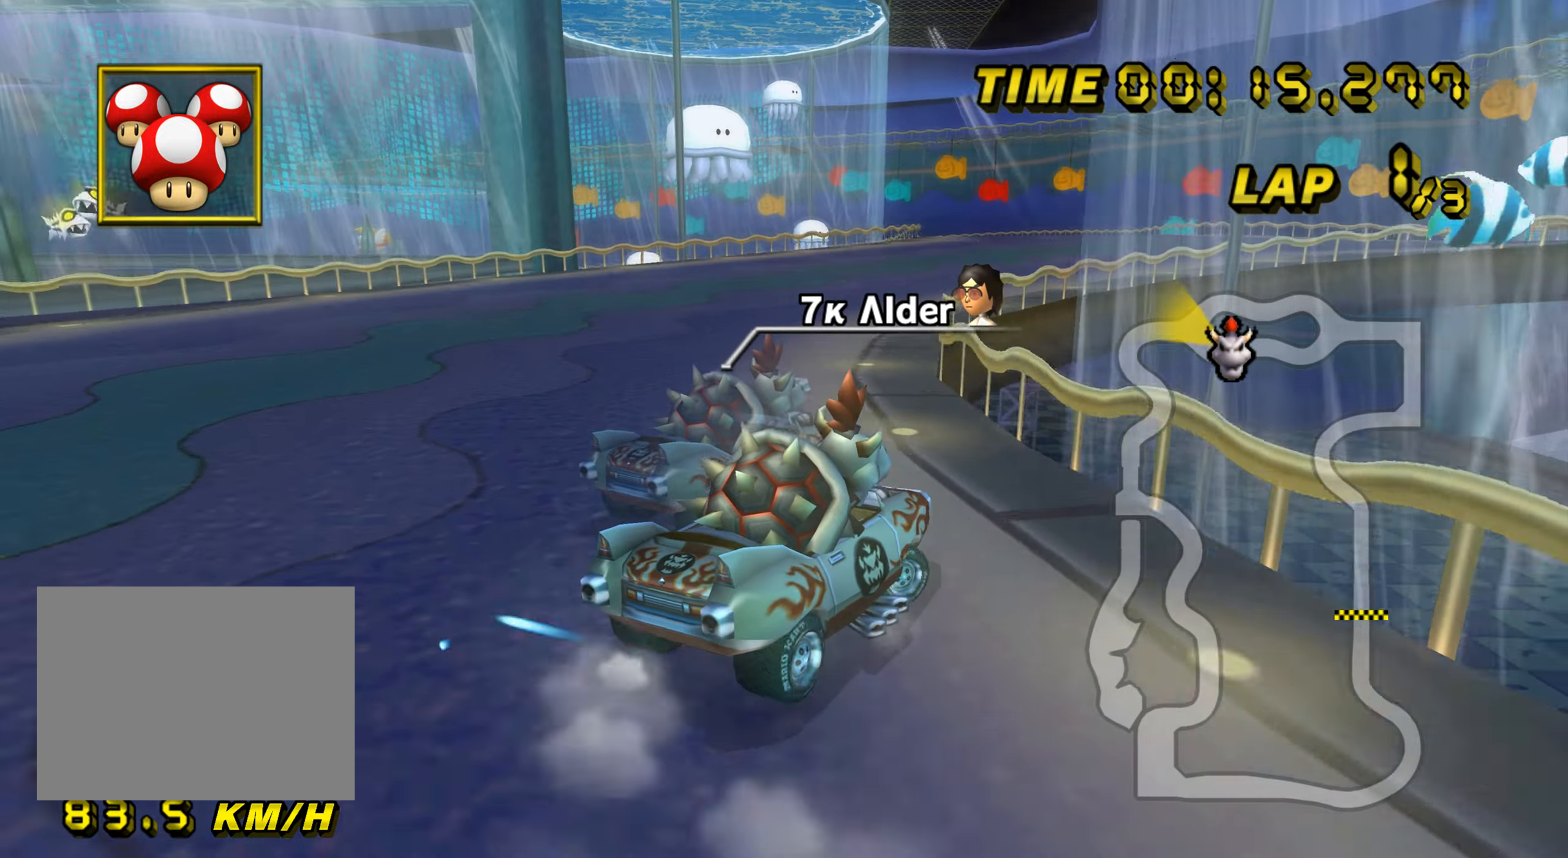
Gameplay with a controller (Nintendo layout); each line is a JSON object with the inputs held at the frame after it. "events" lists button and stick changes between this image and that frame as [ms after this image, input, new state], when the widget could be followed in between. Not read: B L3 R3 X Y Z.
{"buttons": ["A", "R1"], "left_stick": "left", "events": [[150, "left_stick", "up"], [200, "left_stick", "left"], [267, "R1", "up"], [383, "R1", "down"]]}
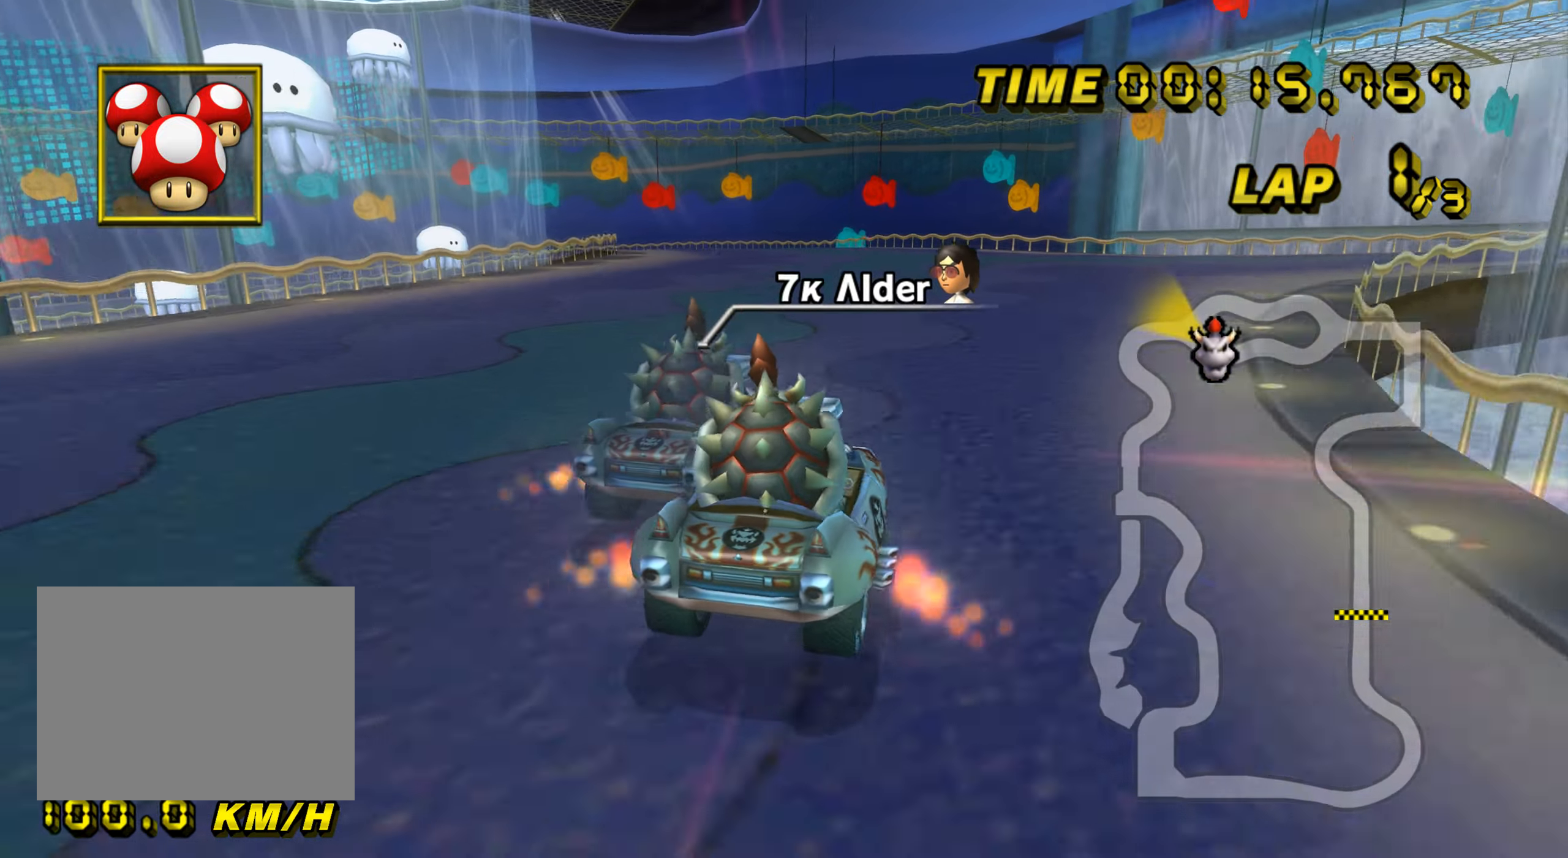
{"buttons": ["A", "R1"], "left_stick": "left", "events": []}
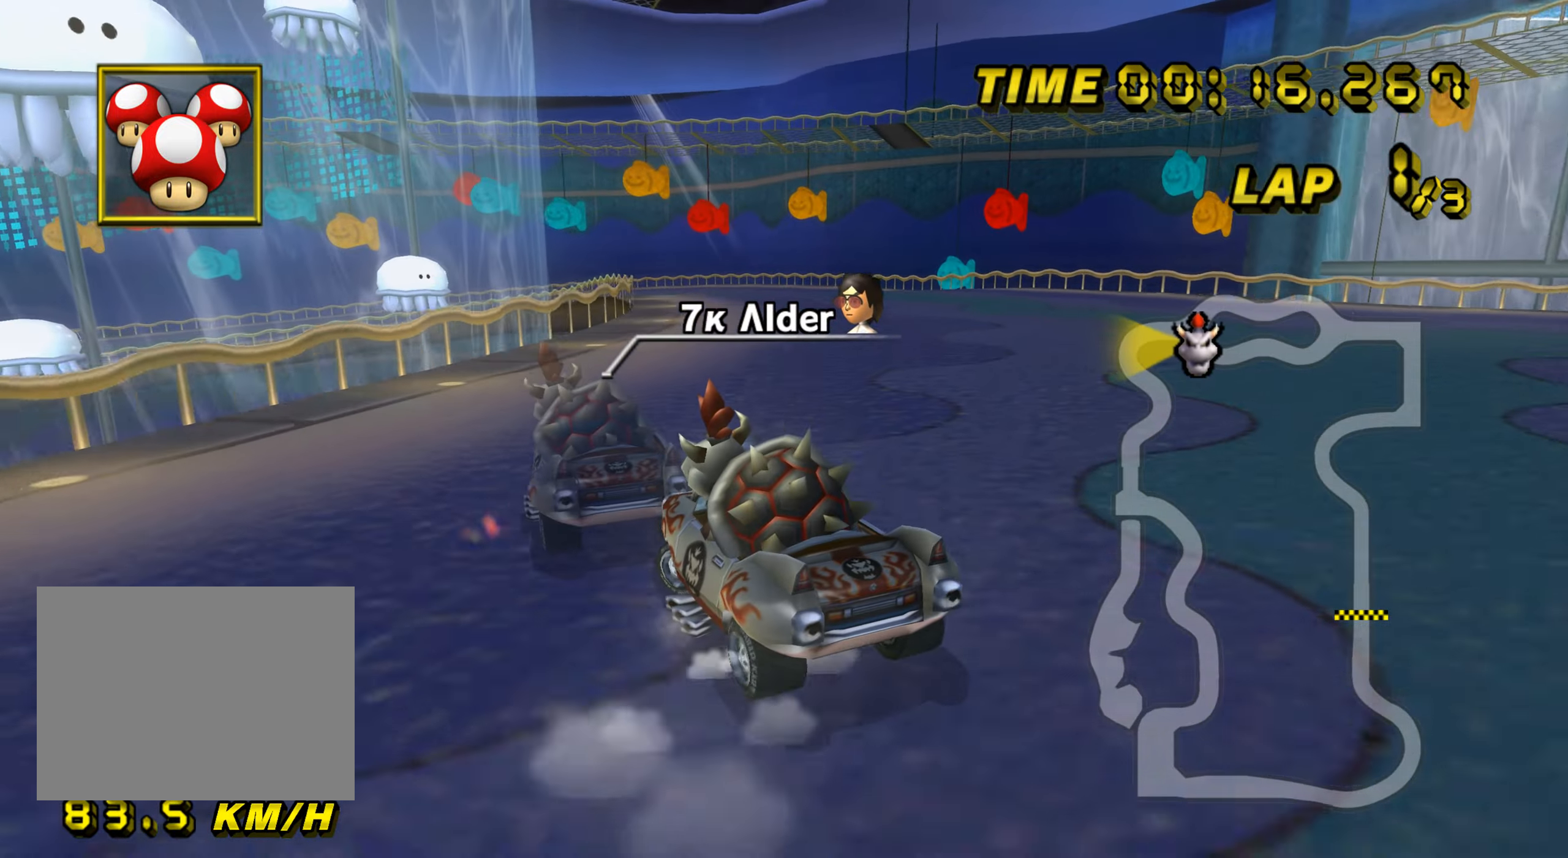
{"buttons": ["A", "R1"], "left_stick": "center", "events": [[333, "left_stick", "center"]]}
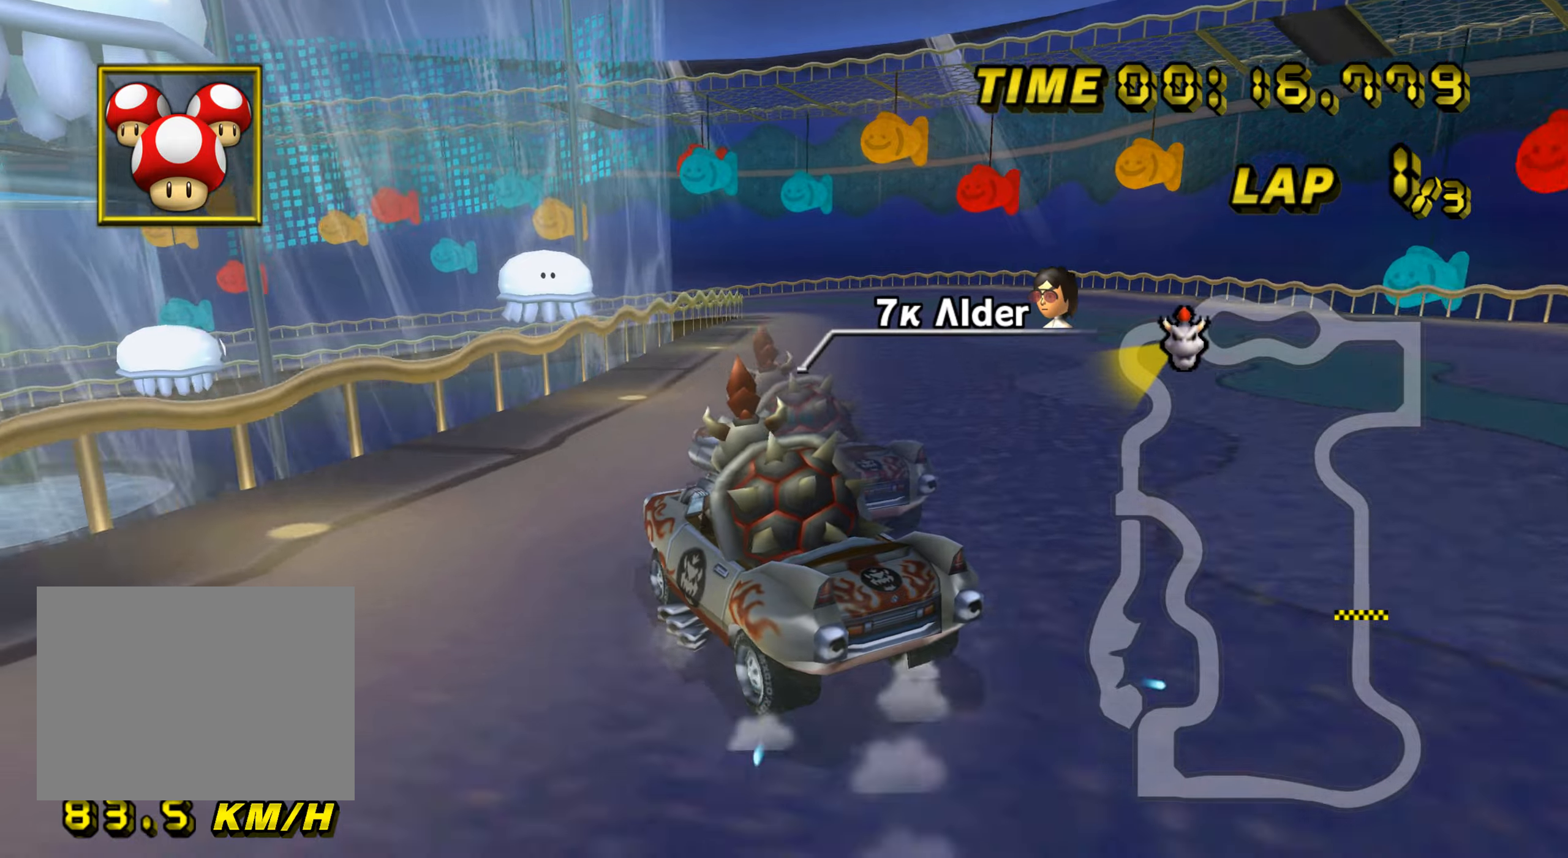
{"buttons": ["A", "R1"], "left_stick": "center", "events": []}
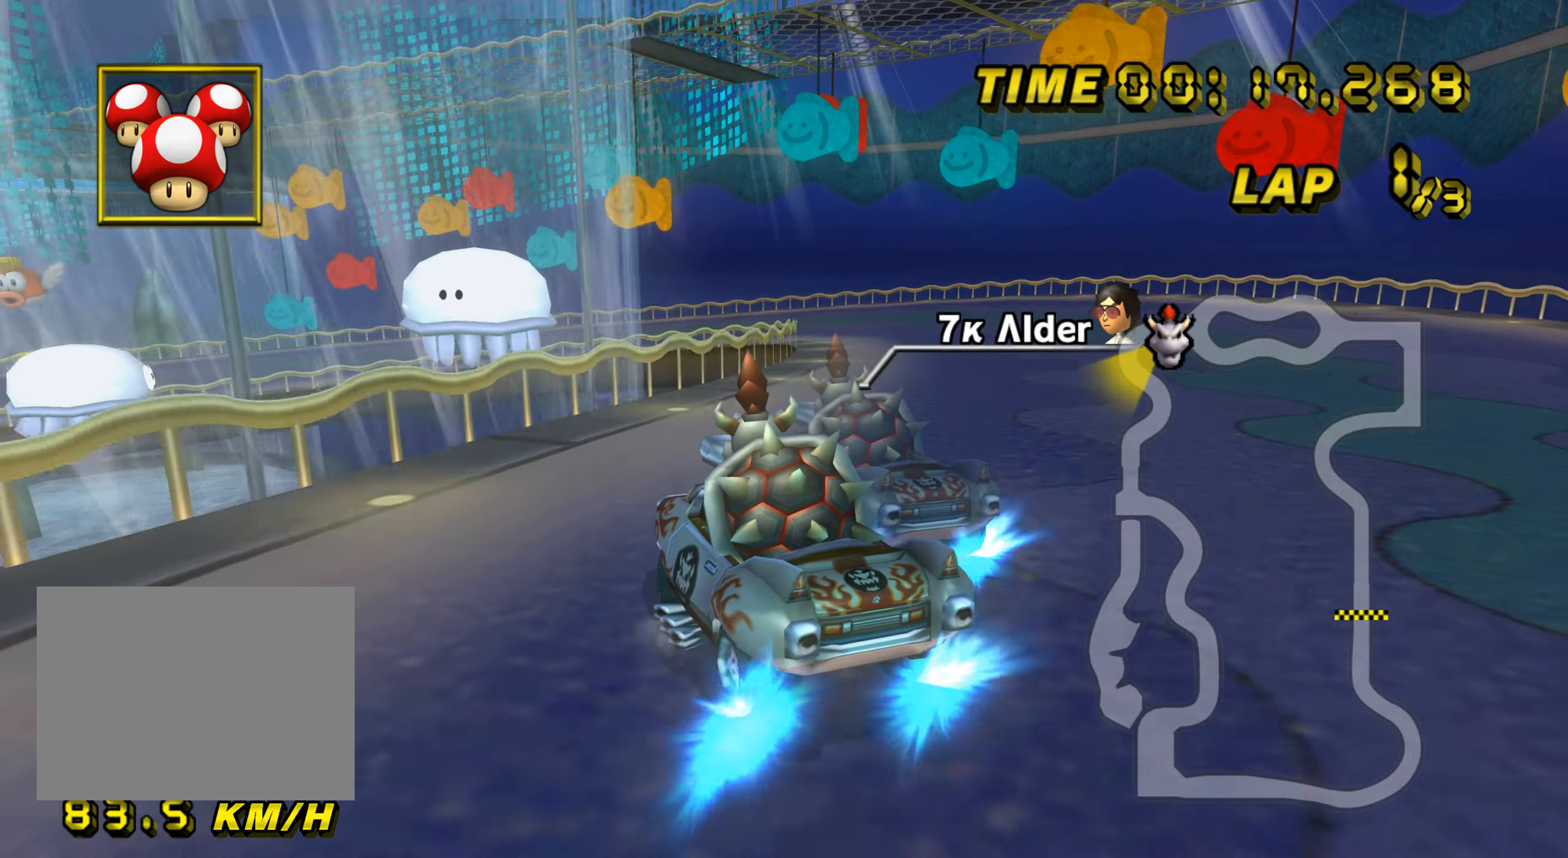
{"buttons": ["A", "R1"], "left_stick": "left", "events": [[350, "left_stick", "left"]]}
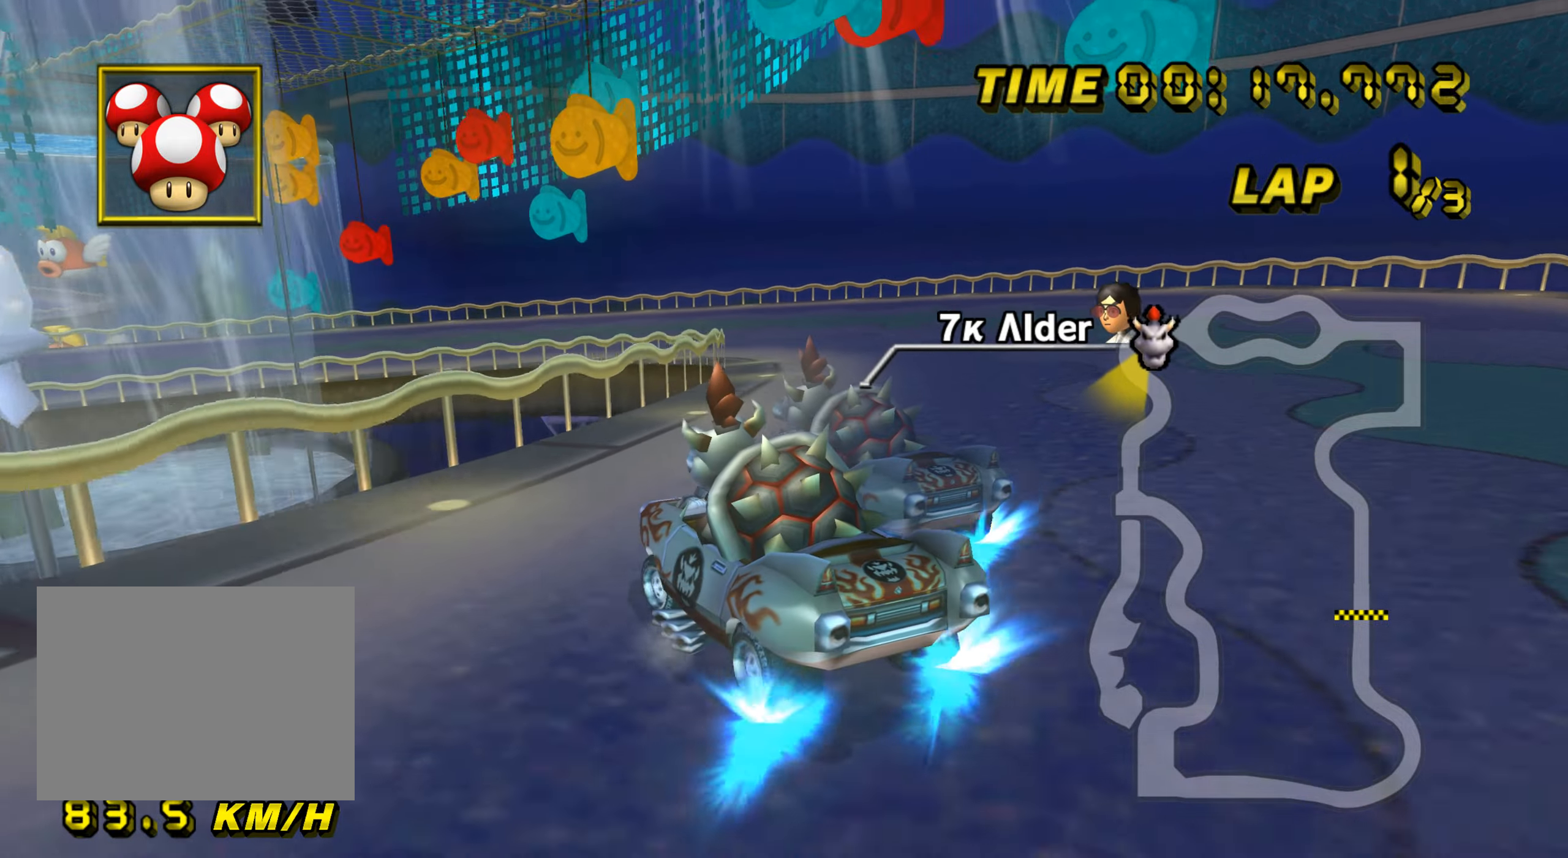
{"buttons": ["A", "R1"], "left_stick": "left", "events": []}
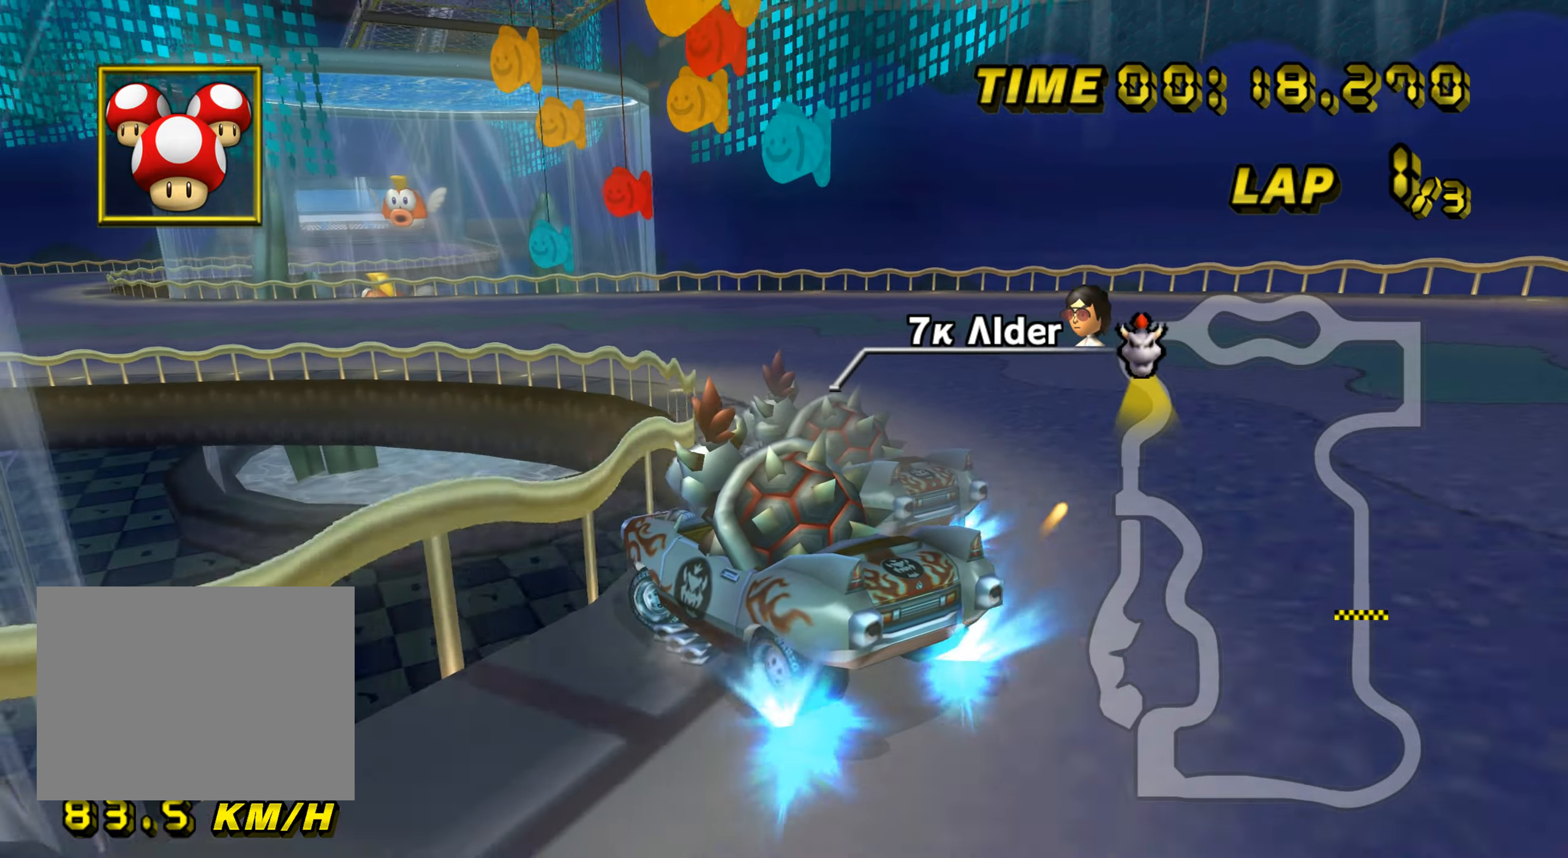
{"buttons": ["A"], "left_stick": "left", "events": [[183, "R1", "up"]]}
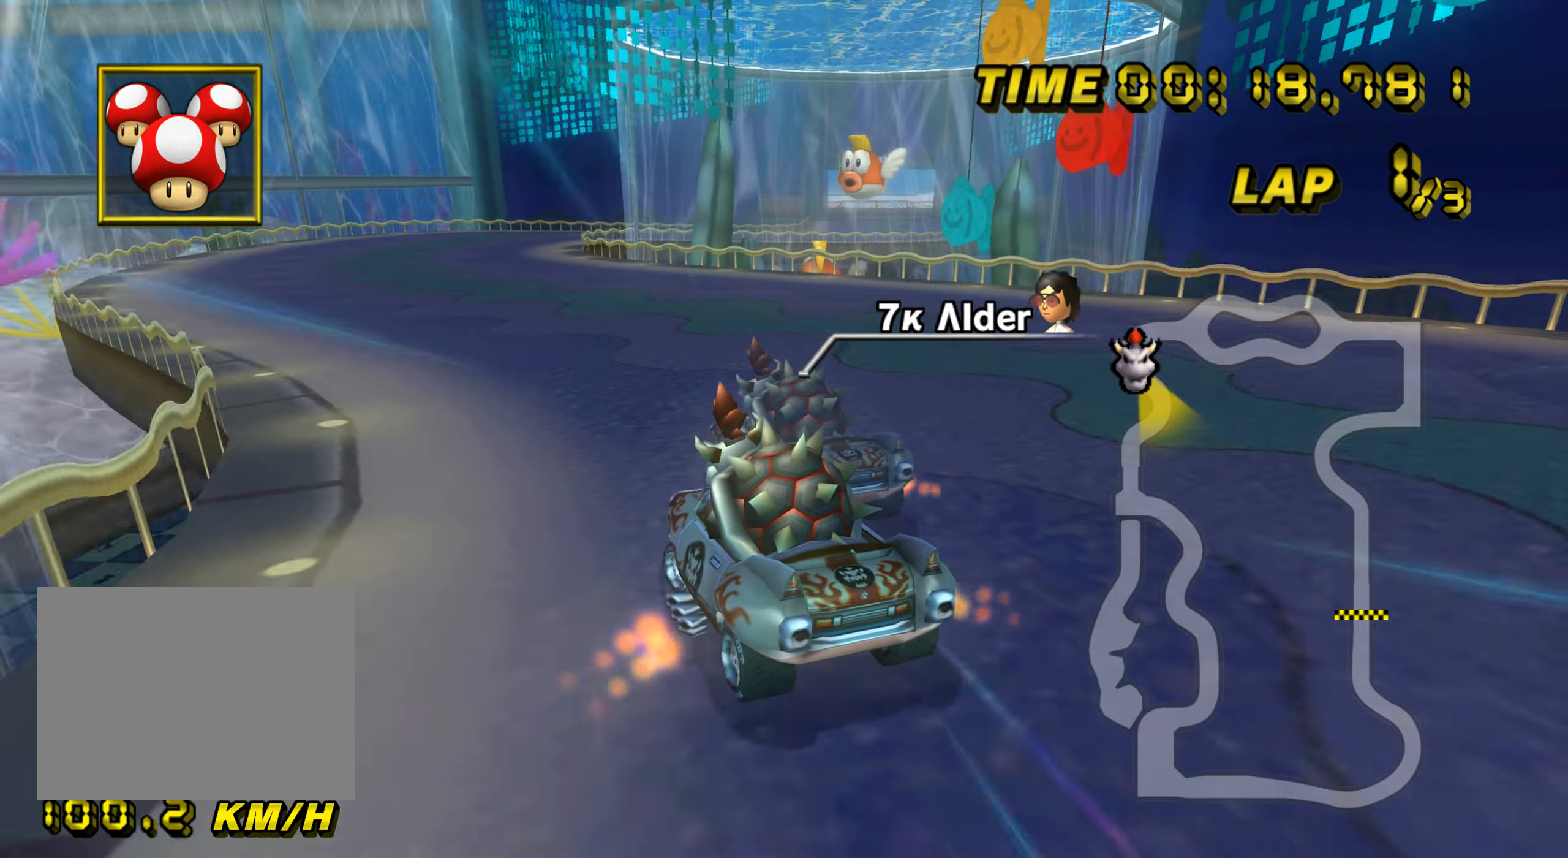
{"buttons": ["A", "R1"], "left_stick": "center", "events": [[317, "left_stick", "center"], [334, "R1", "down"]]}
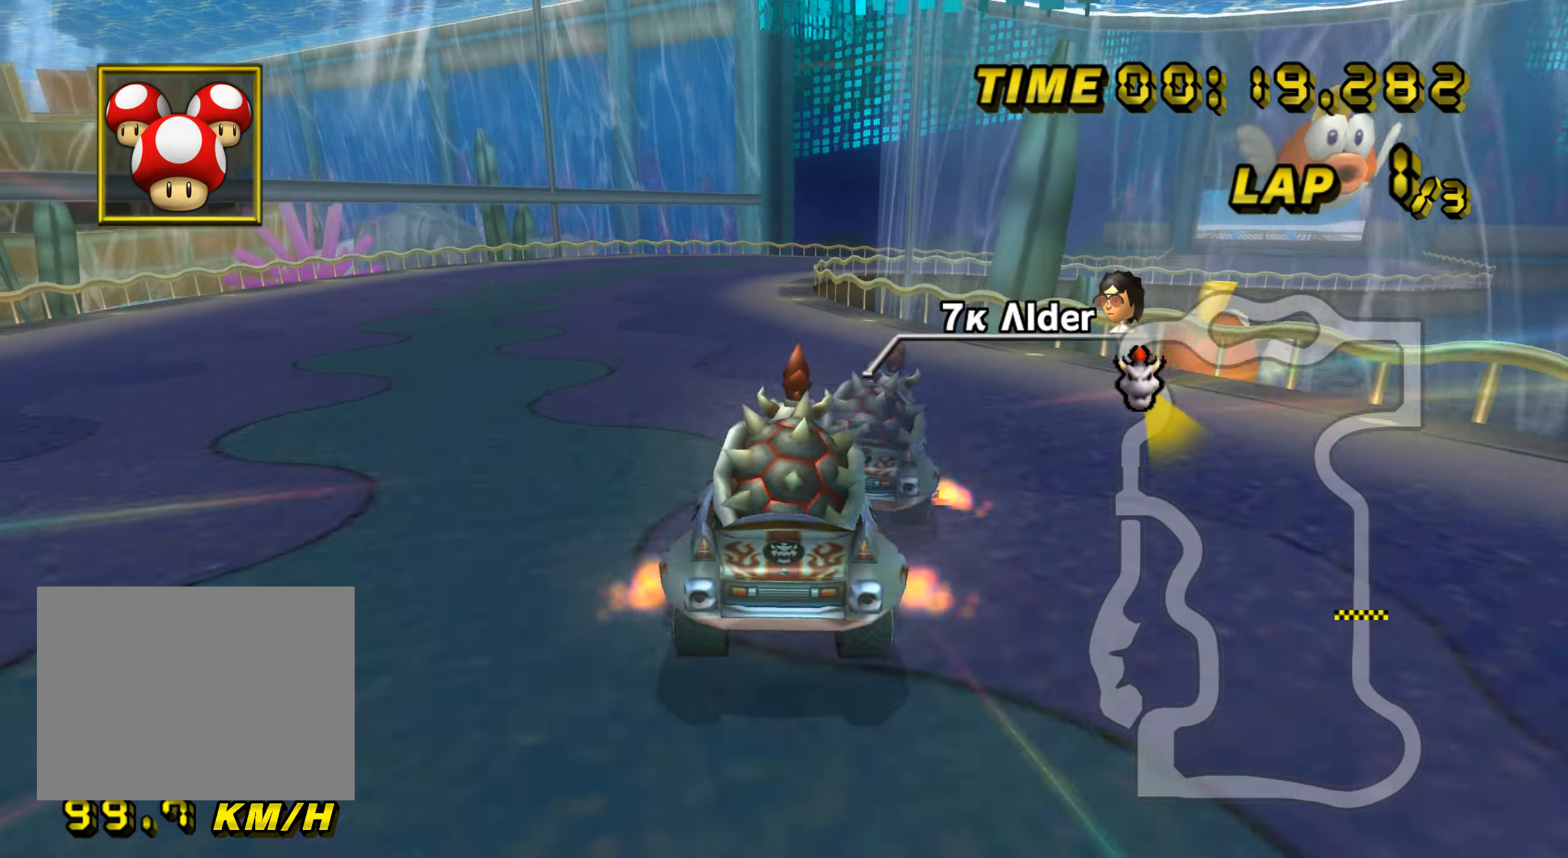
{"buttons": ["A", "R1"], "left_stick": "down-right", "events": [[183, "left_stick", "down-right"]]}
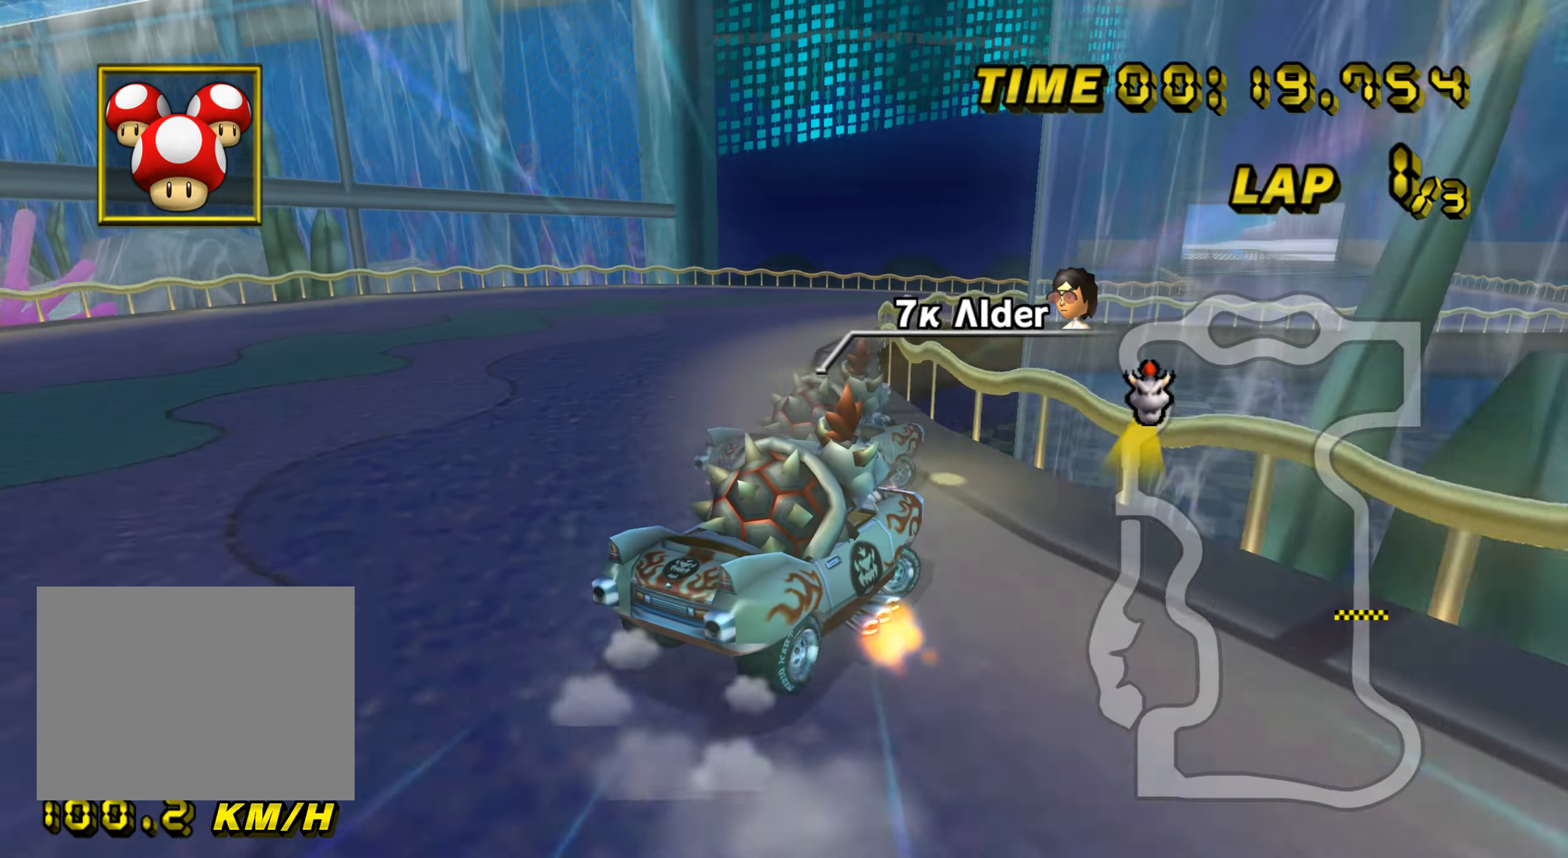
{"buttons": ["A", "R1"], "left_stick": "left", "events": [[233, "left_stick", "center"], [450, "left_stick", "up"], [500, "left_stick", "left"]]}
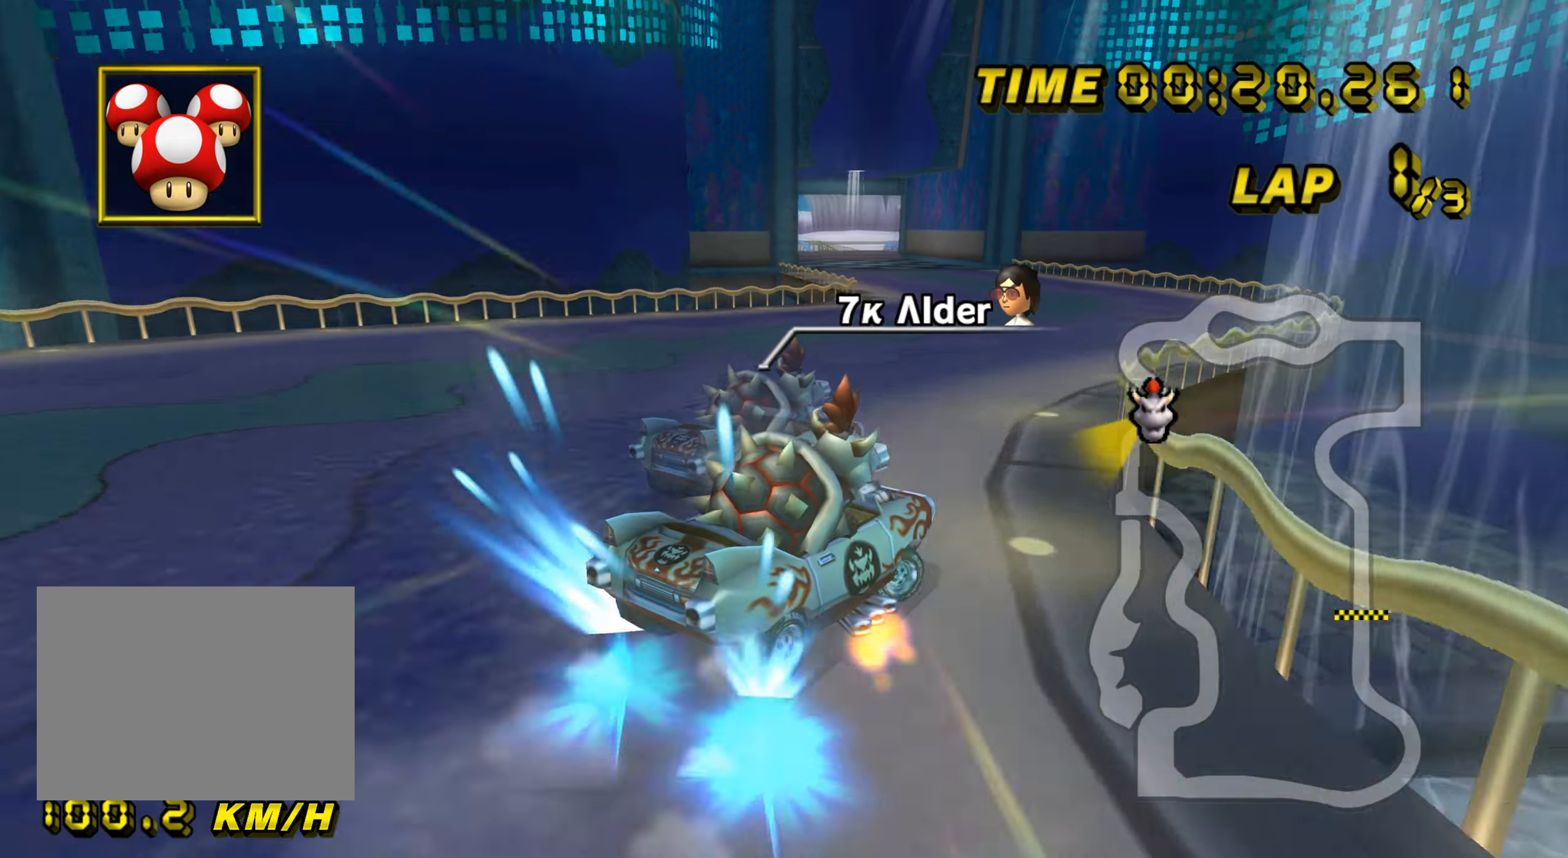
{"buttons": ["A", "R1"], "left_stick": "left", "events": [[167, "R1", "up"], [234, "R1", "down"]]}
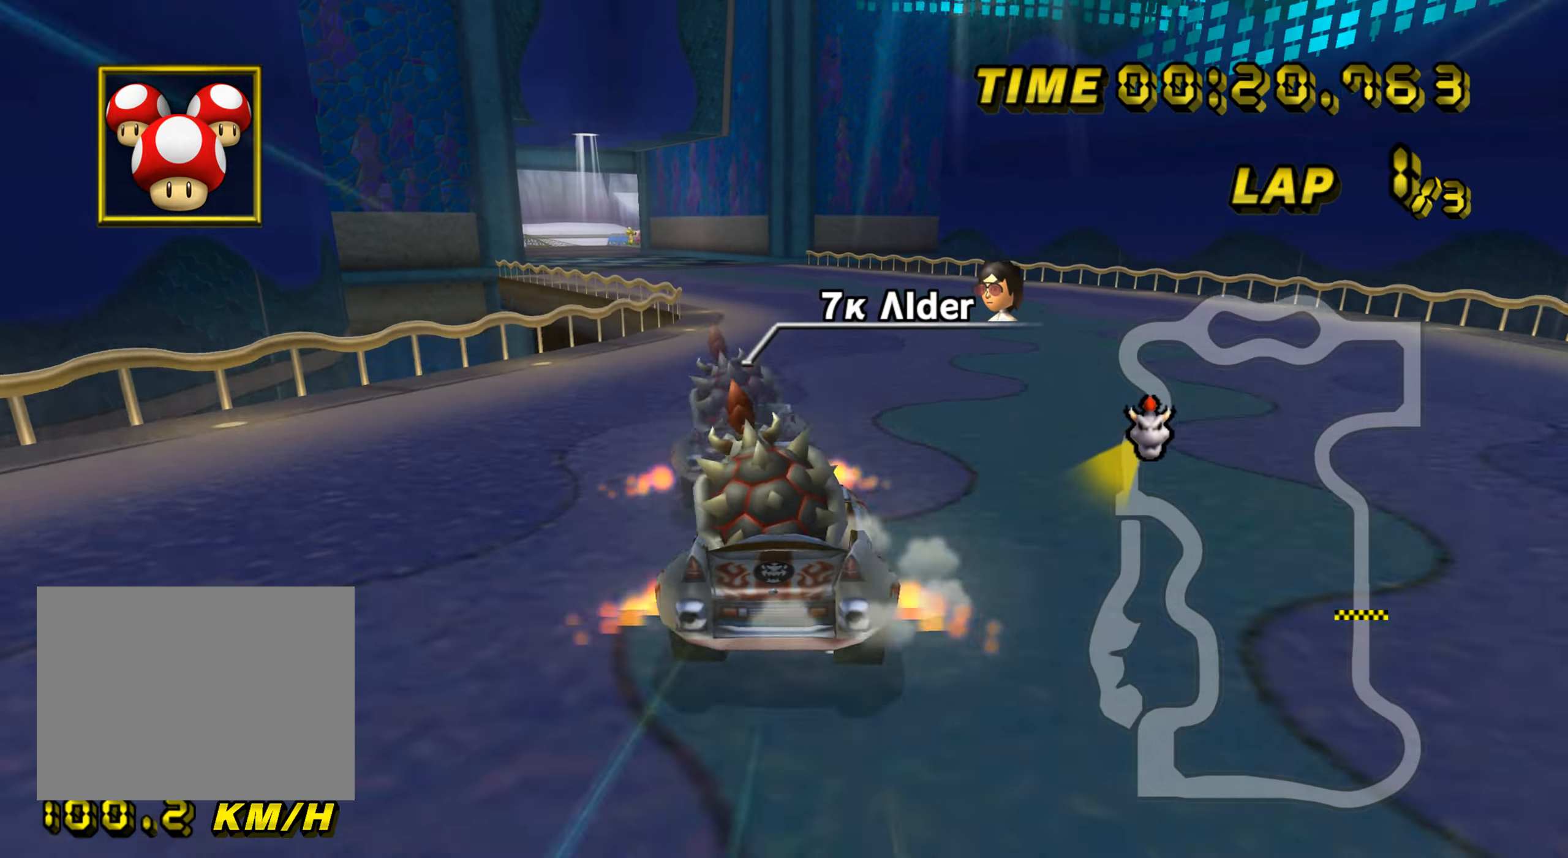
{"buttons": ["A", "R1"], "left_stick": "left", "events": []}
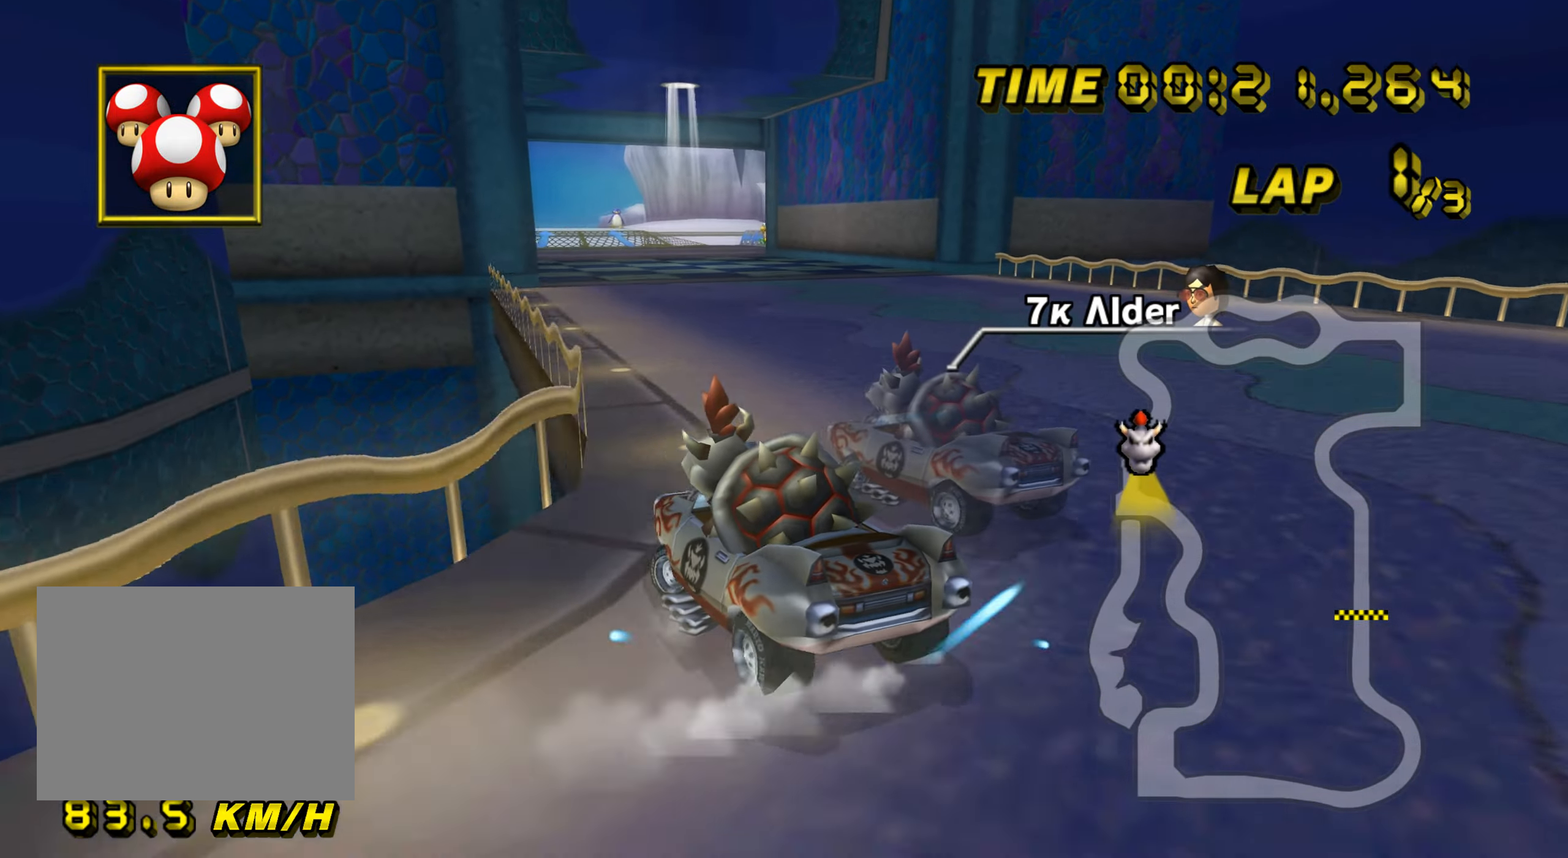
{"buttons": ["A", "R1"], "left_stick": "center", "events": [[267, "left_stick", "center"]]}
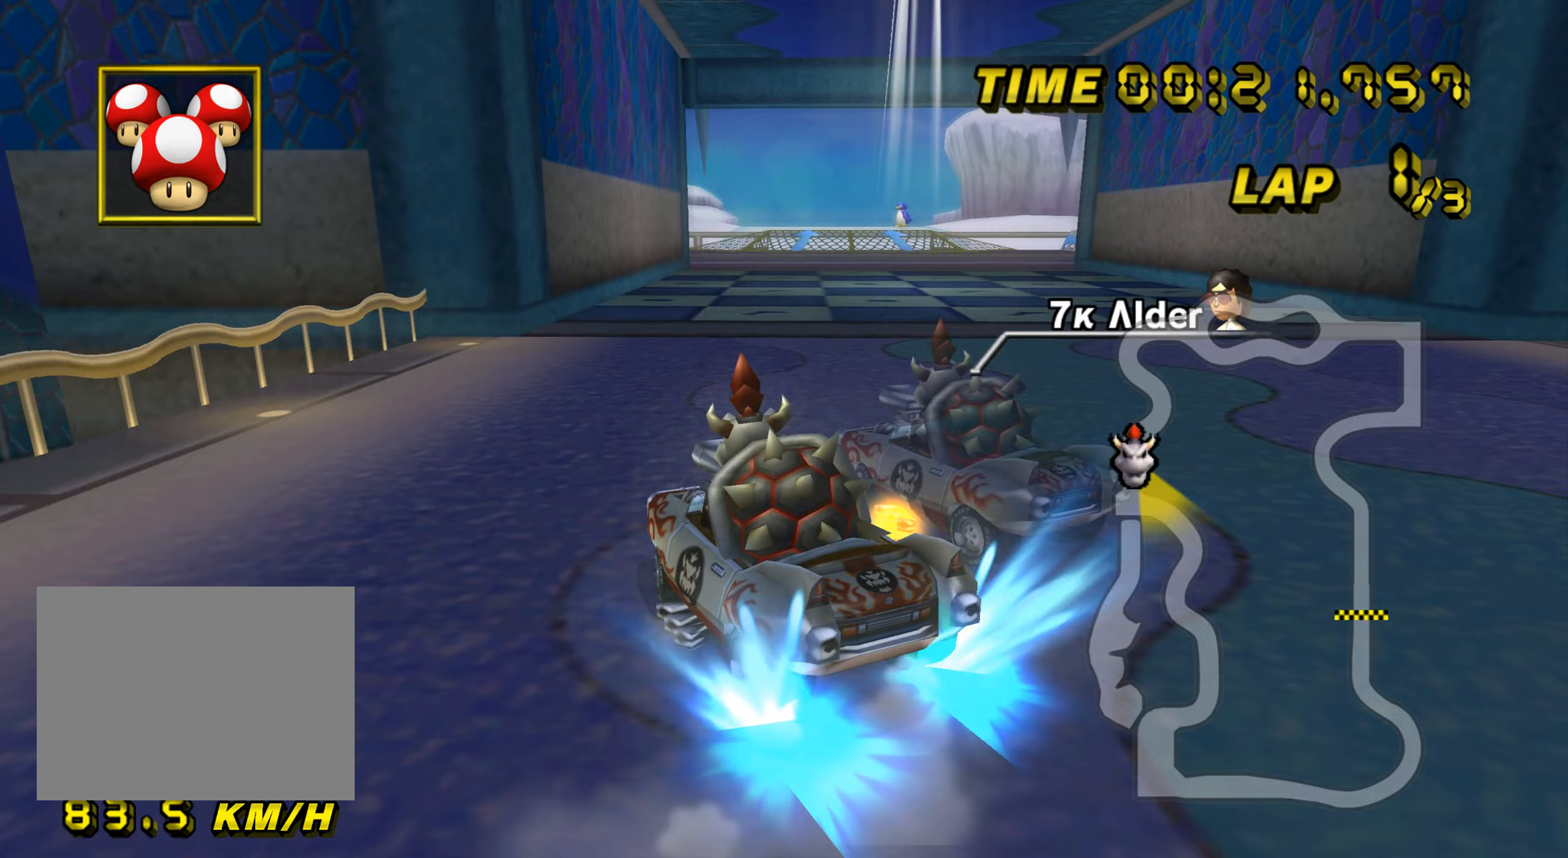
{"buttons": ["A", "R1"], "left_stick": "center", "events": [[33, "left_stick", "right"], [150, "R1", "up"], [167, "left_stick", "down-left"], [184, "R1", "down"], [384, "left_stick", "center"]]}
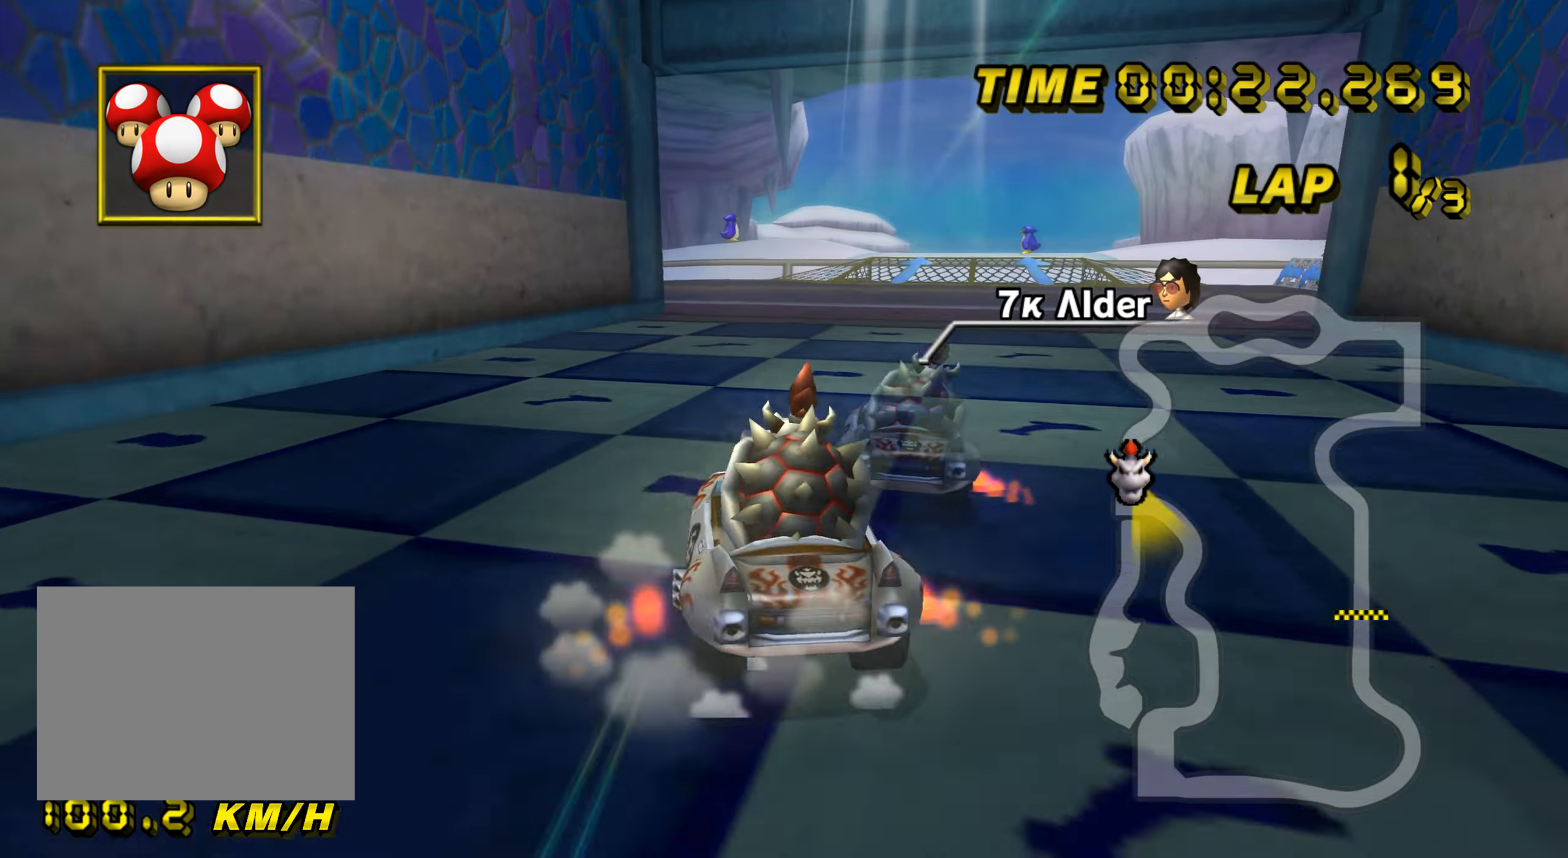
{"buttons": ["A", "R1"], "left_stick": "center", "events": []}
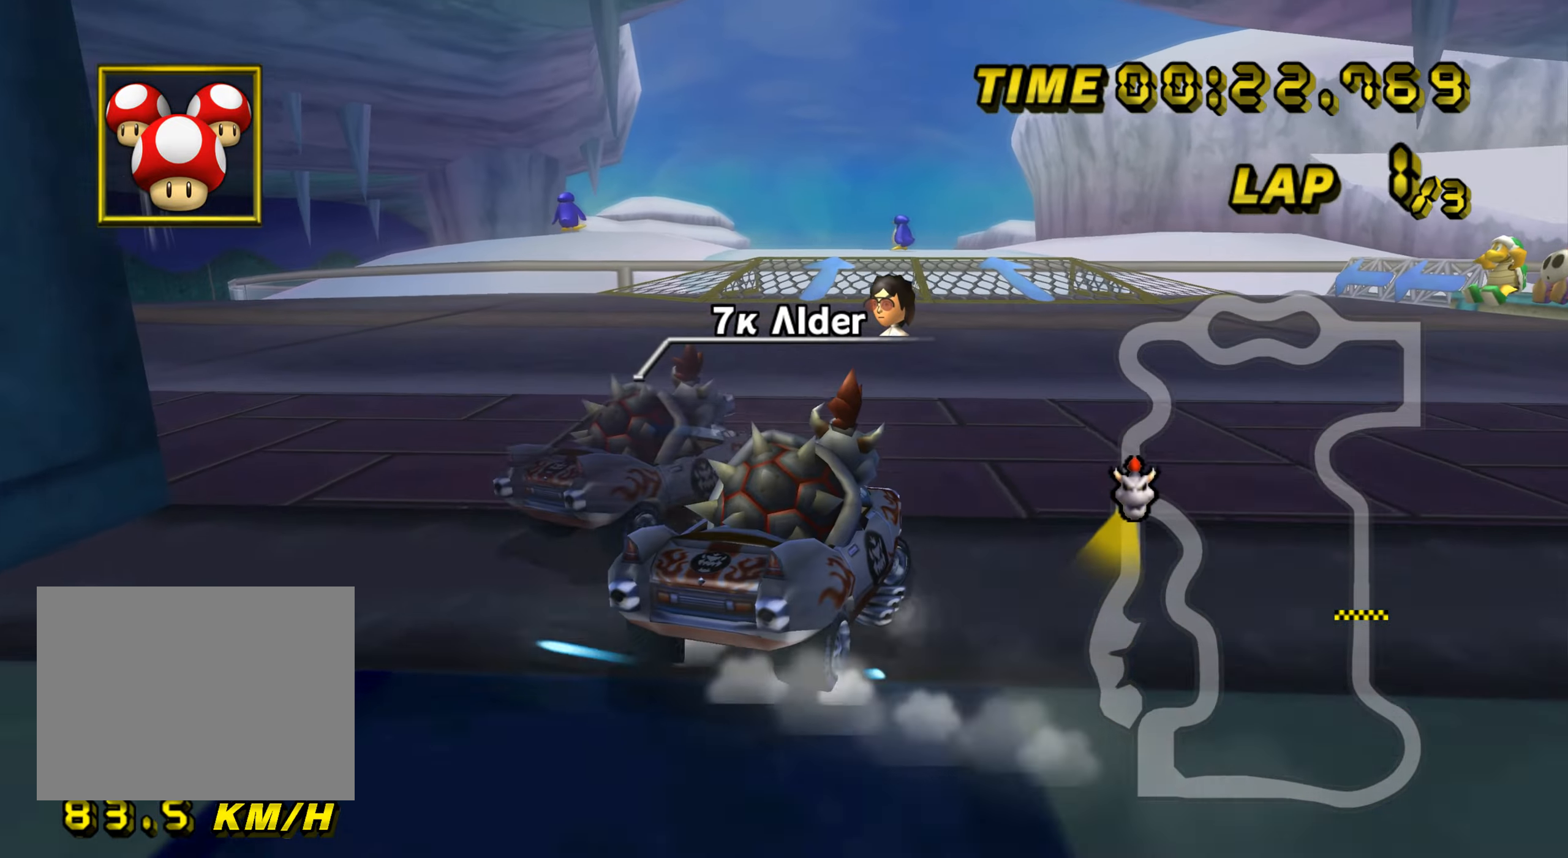
{"buttons": ["A", "R1"], "left_stick": "left", "events": [[167, "left_stick", "up"], [217, "left_stick", "left"]]}
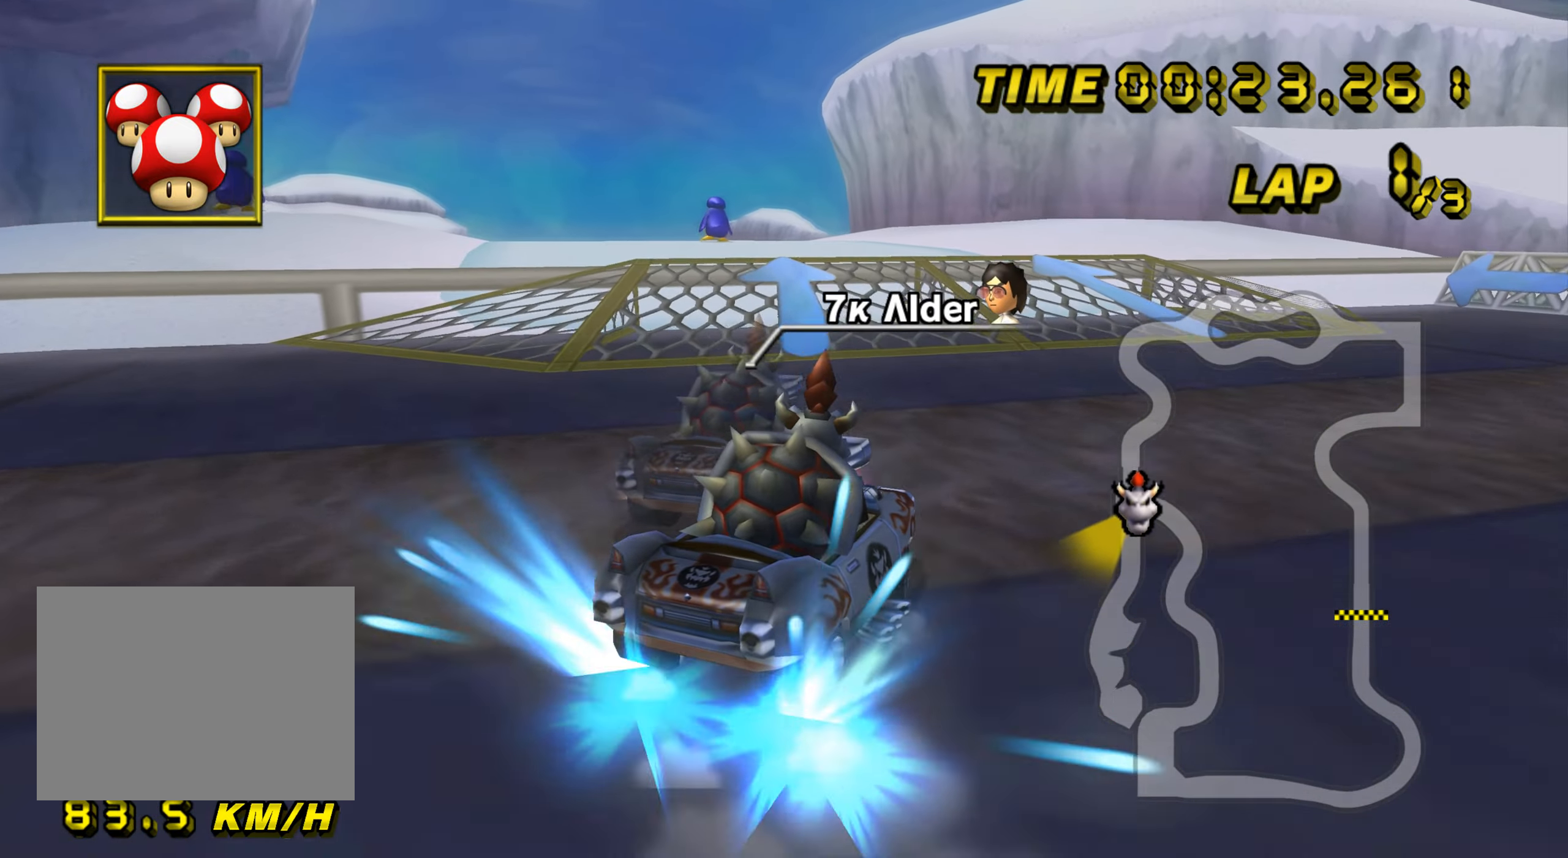
{"buttons": ["A"], "left_stick": "left", "events": [[50, "R1", "up"], [133, "R1", "down"], [183, "R1", "up"], [350, "DPAD_UP", "down"], [367, "DPAD_UP", "up"]]}
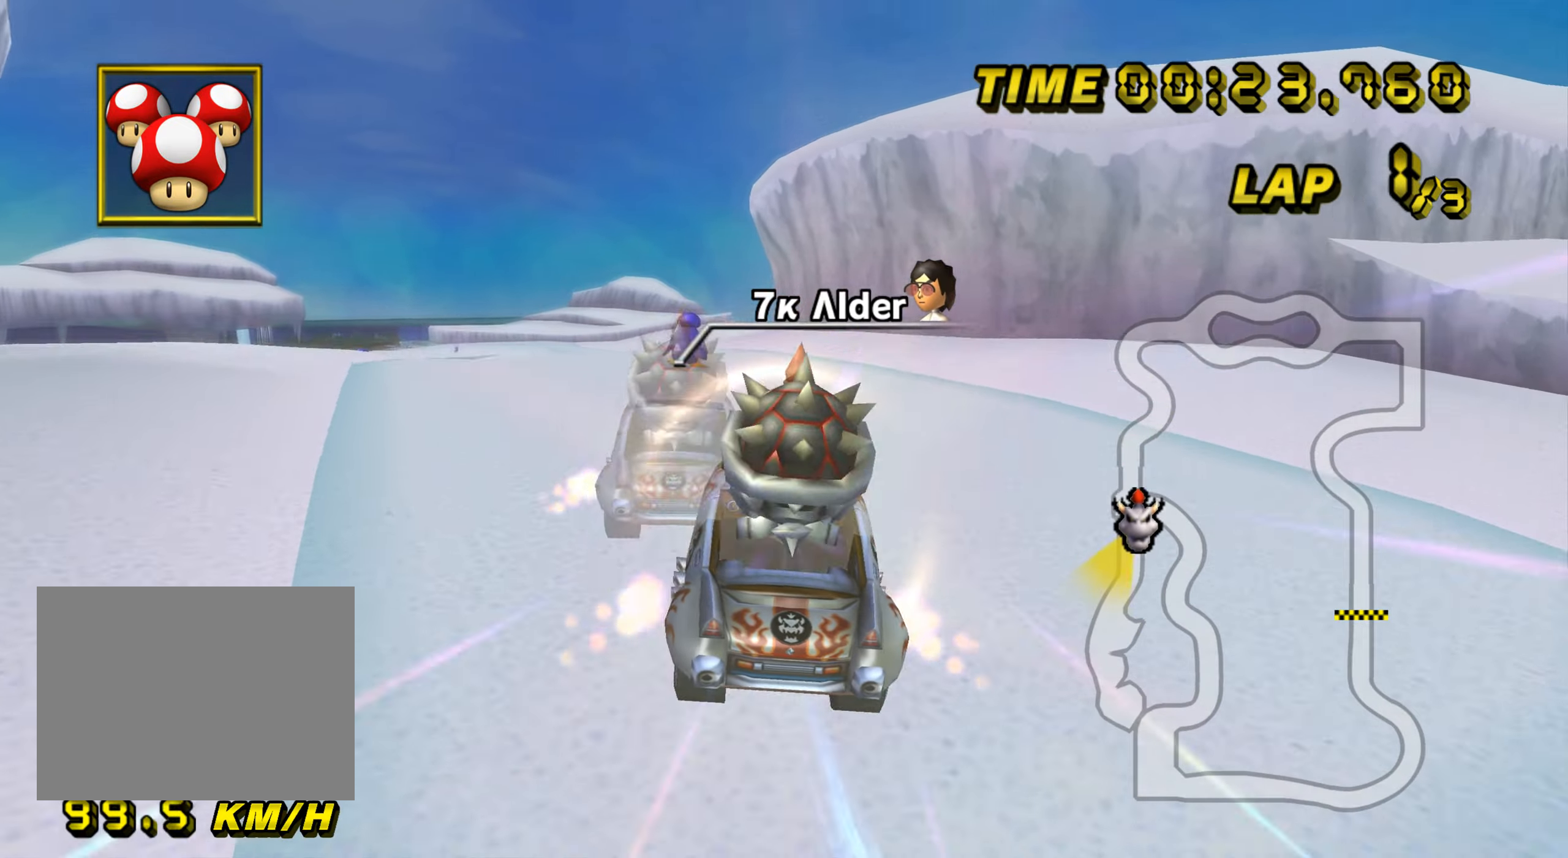
{"buttons": ["A"], "left_stick": "up-left", "events": [[267, "left_stick", "up-left"]]}
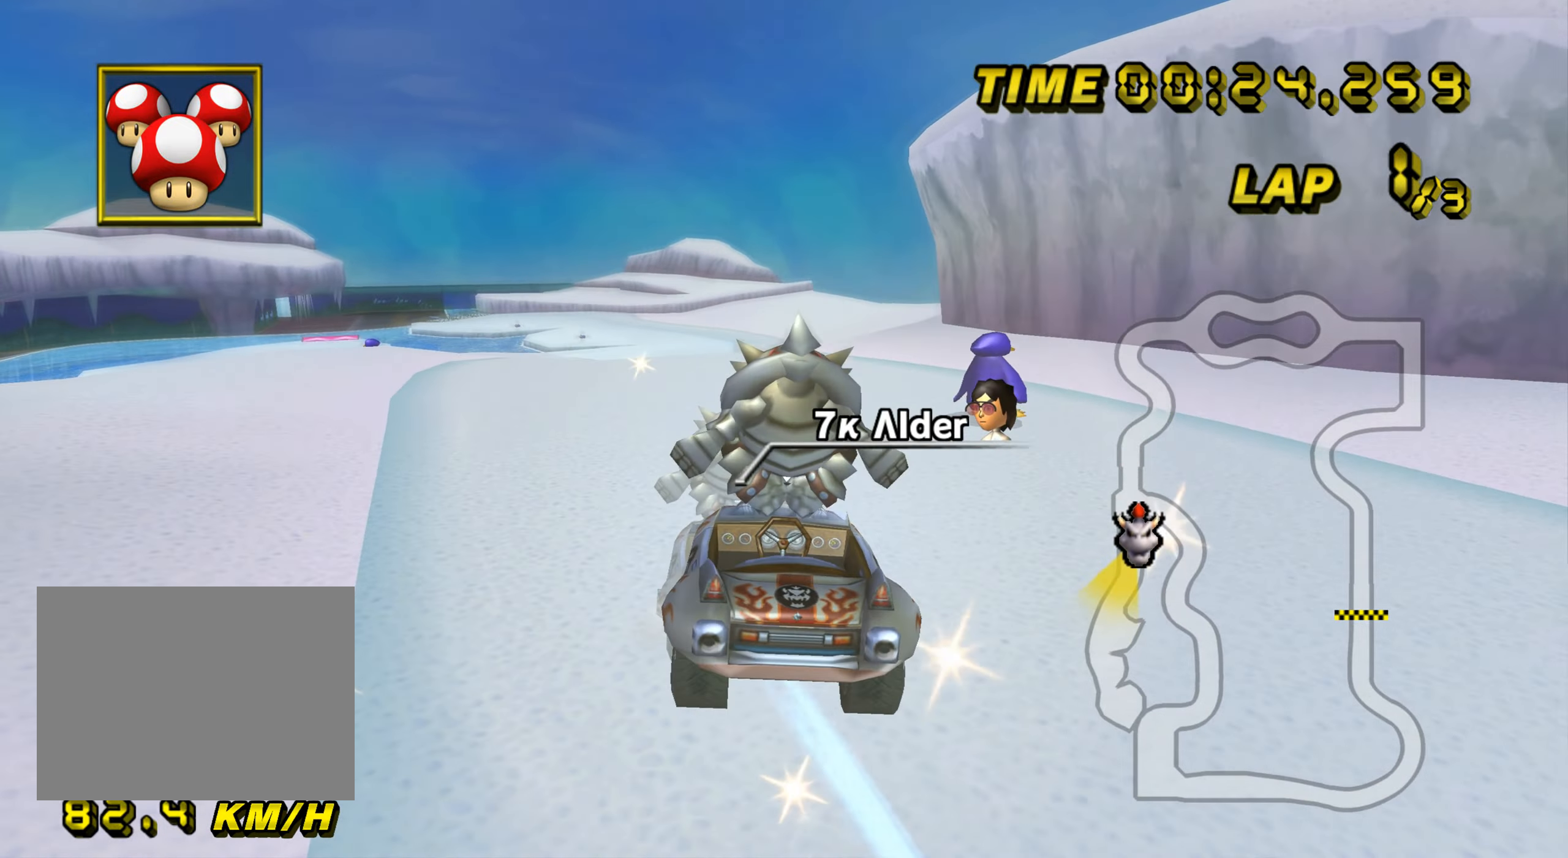
{"buttons": ["A", "R1"], "left_stick": "left", "events": [[133, "left_stick", "left"], [150, "R1", "down"]]}
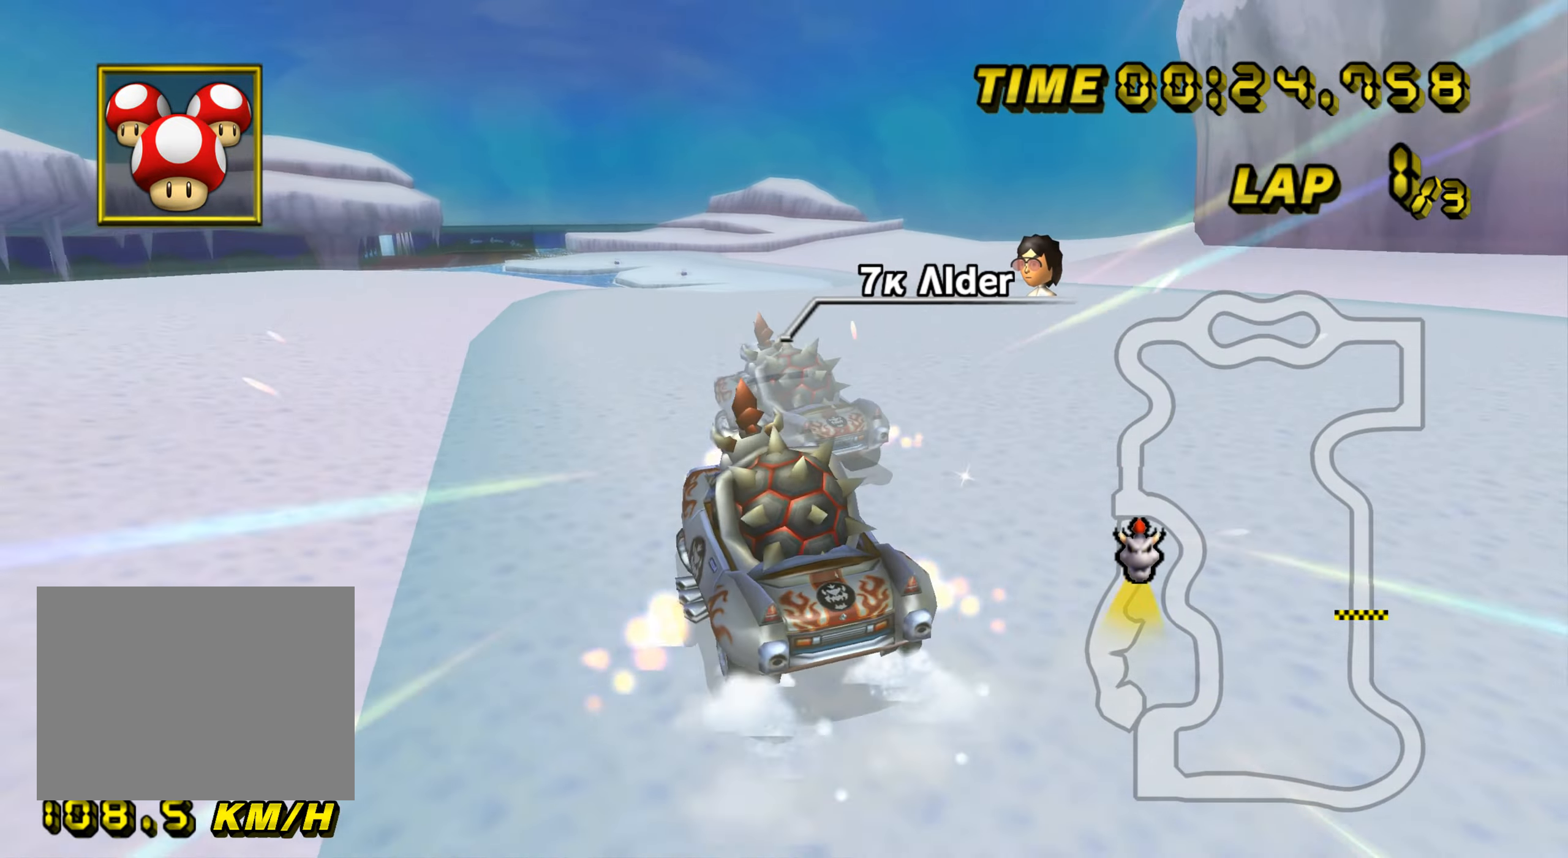
{"buttons": ["A", "R1"], "left_stick": "left", "events": []}
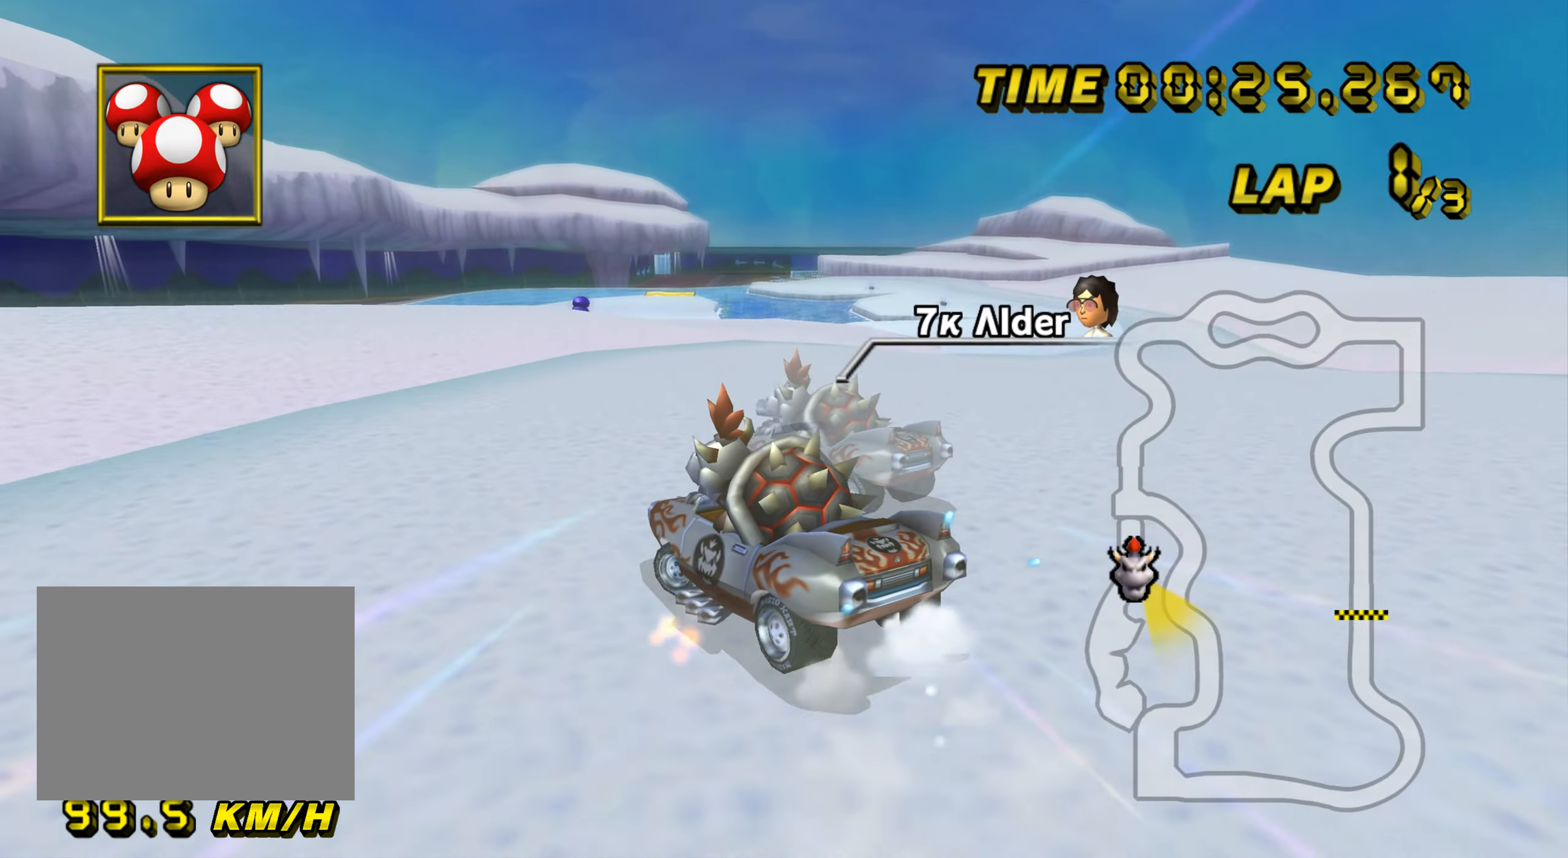
{"buttons": ["A", "R1"], "left_stick": "center", "events": [[100, "left_stick", "center"]]}
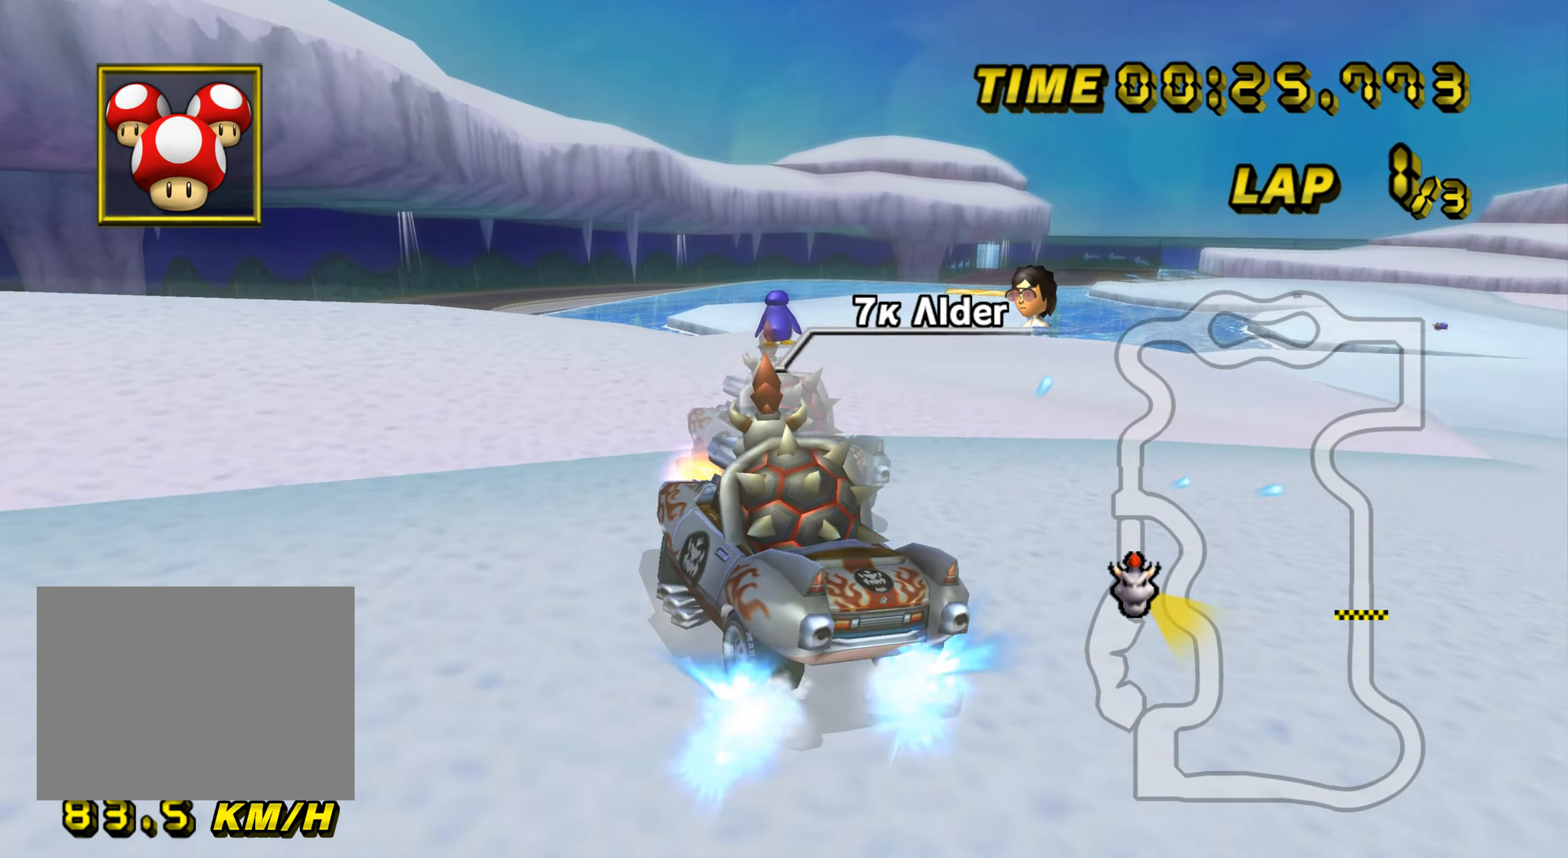
{"buttons": ["A"], "left_stick": "center", "events": [[17, "R1", "up"], [133, "R1", "down"], [184, "DPAD_UP", "down"], [200, "DPAD_UP", "up"], [217, "R1", "up"]]}
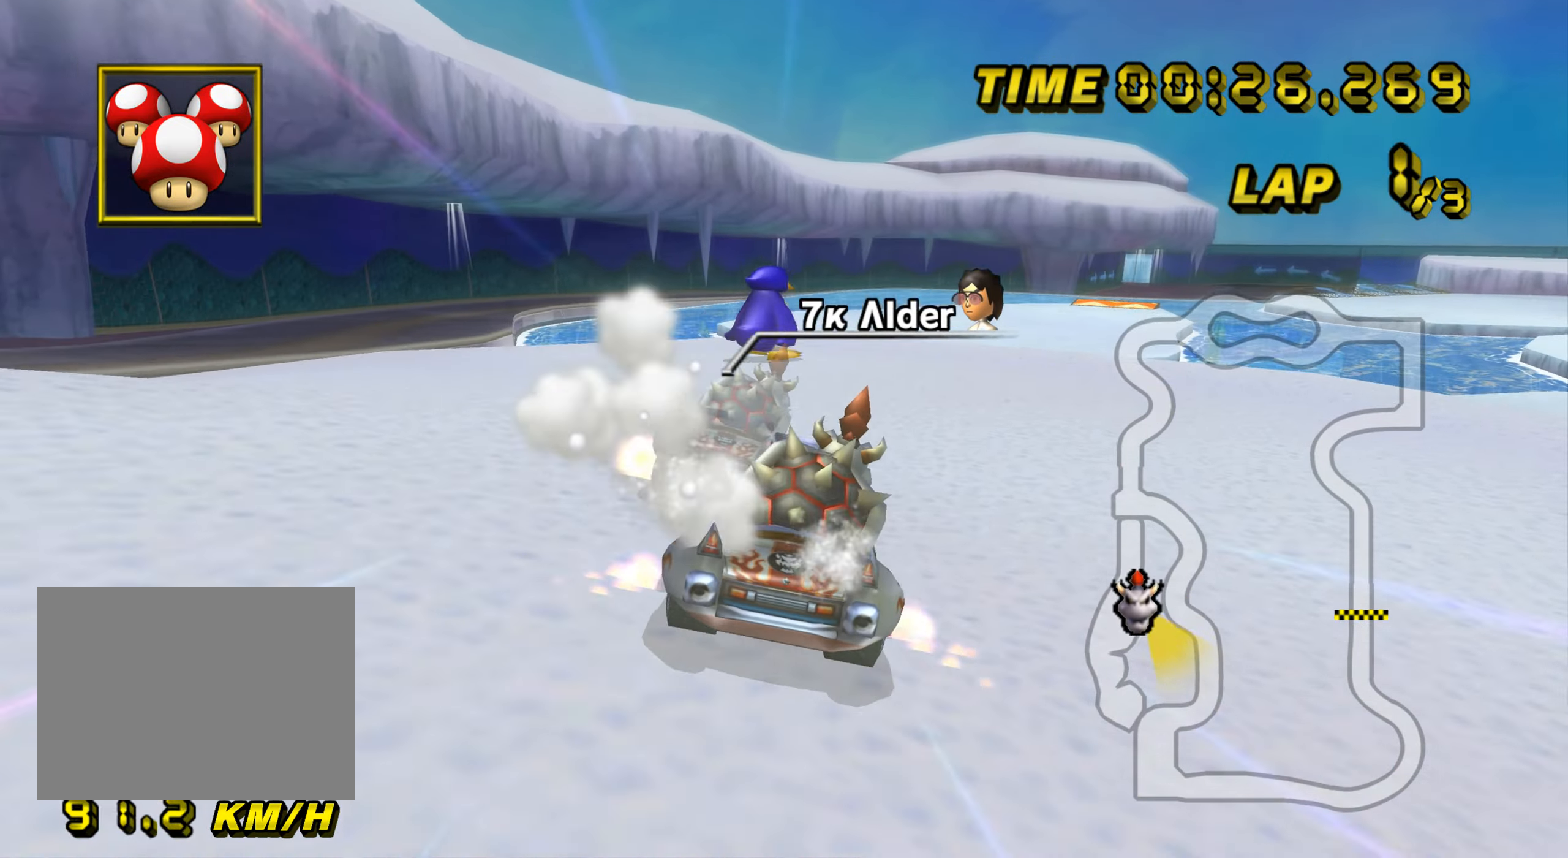
{"buttons": ["A"], "left_stick": "center", "events": [[66, "L1", "down"], [216, "L1", "up"]]}
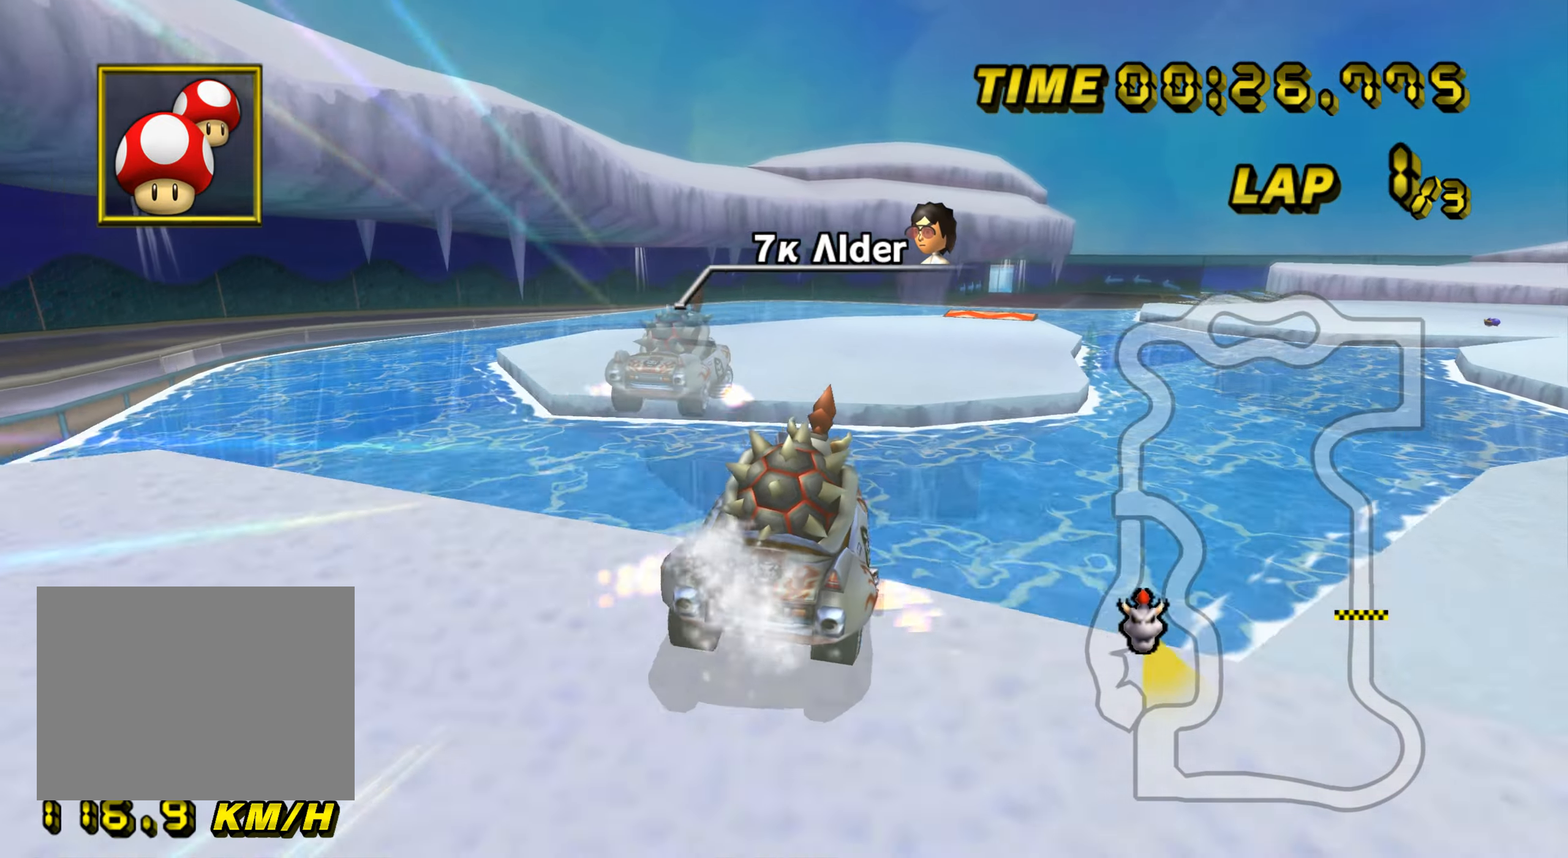
{"buttons": ["A"], "left_stick": "center", "events": []}
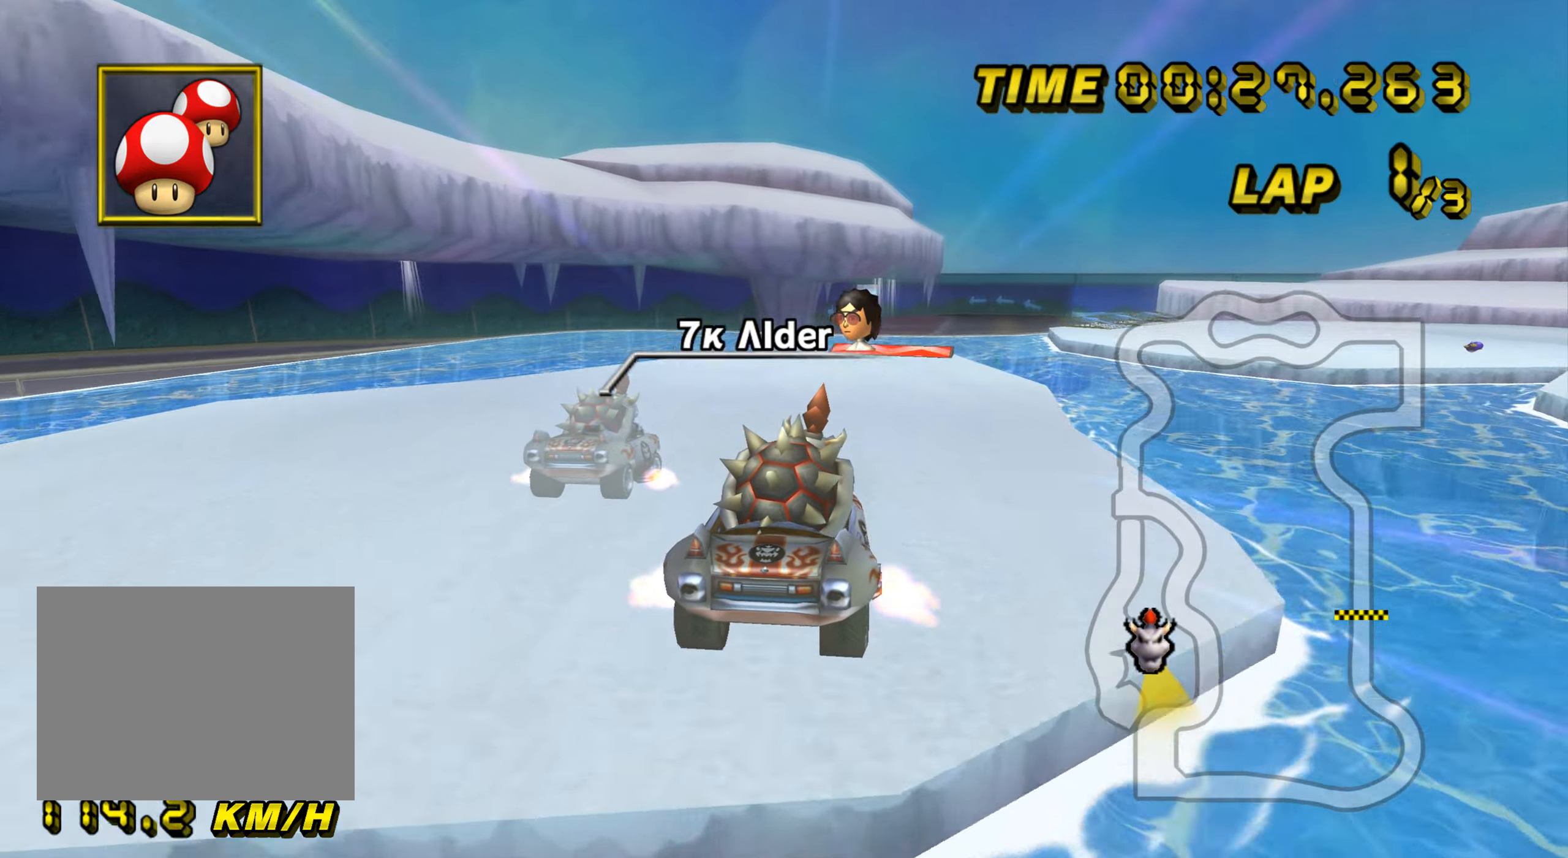
{"buttons": ["A", "R1"], "left_stick": "left", "events": [[117, "left_stick", "left"], [167, "R1", "down"]]}
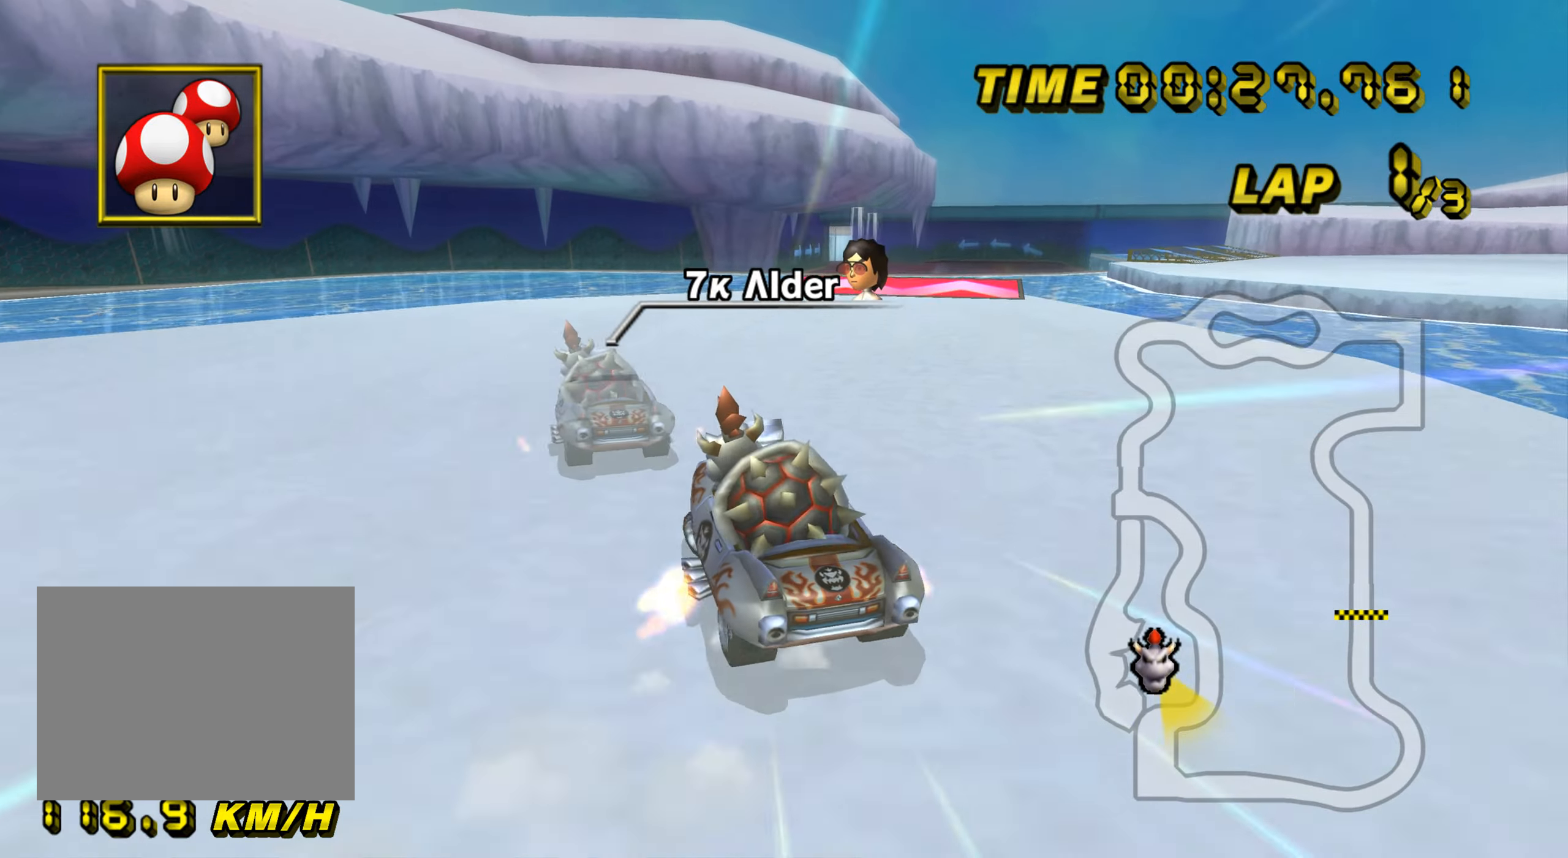
{"buttons": ["A", "R1"], "left_stick": "center", "events": [[84, "left_stick", "center"], [150, "left_stick", "right"], [217, "left_stick", "center"]]}
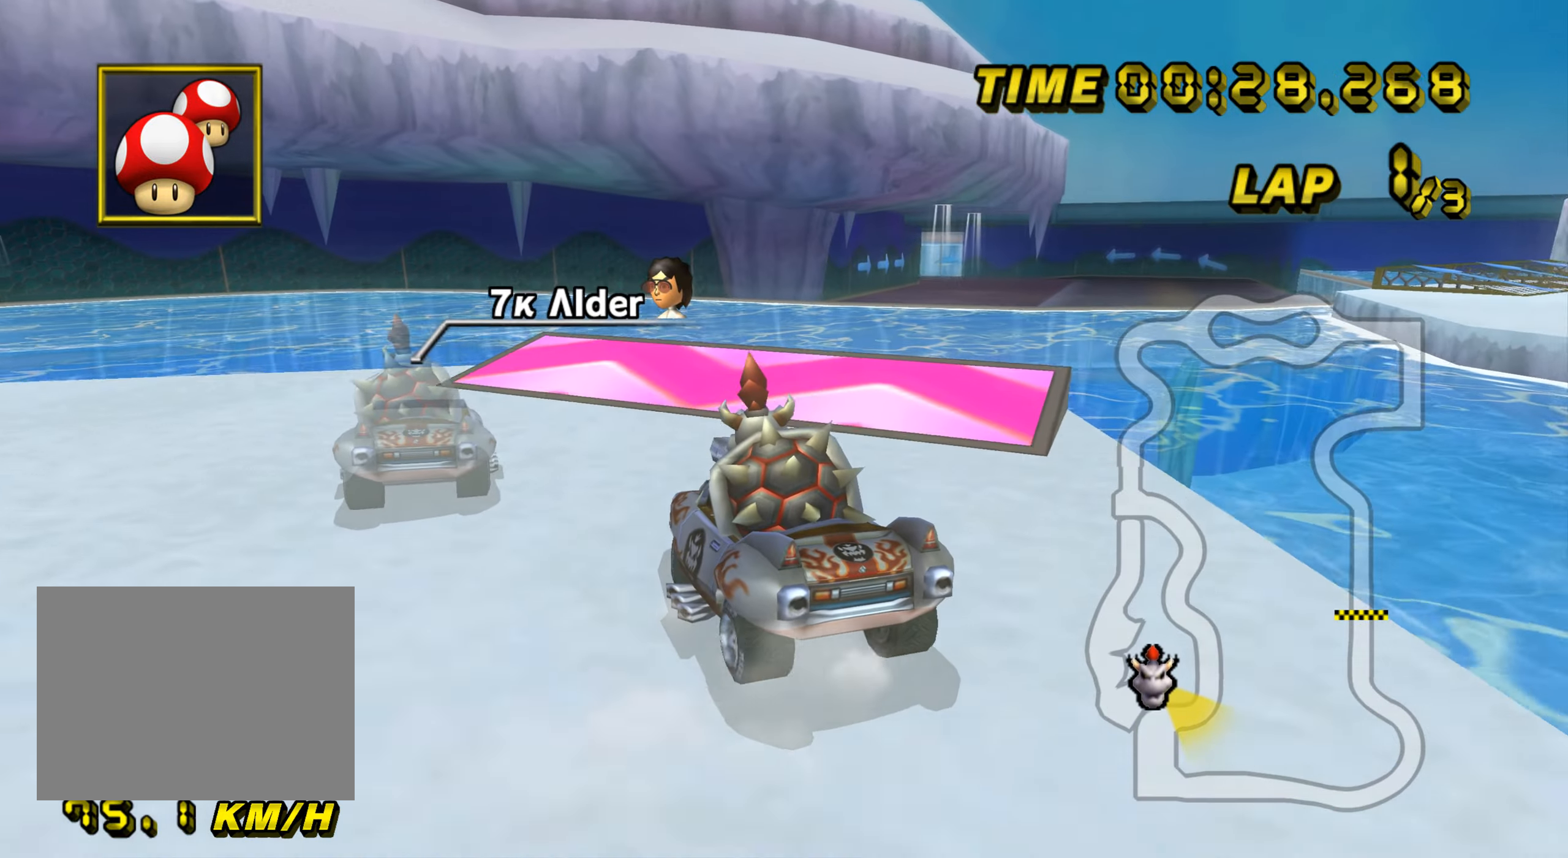
{"buttons": ["A", "R1"], "left_stick": "up-left", "events": [[450, "left_stick", "up-left"]]}
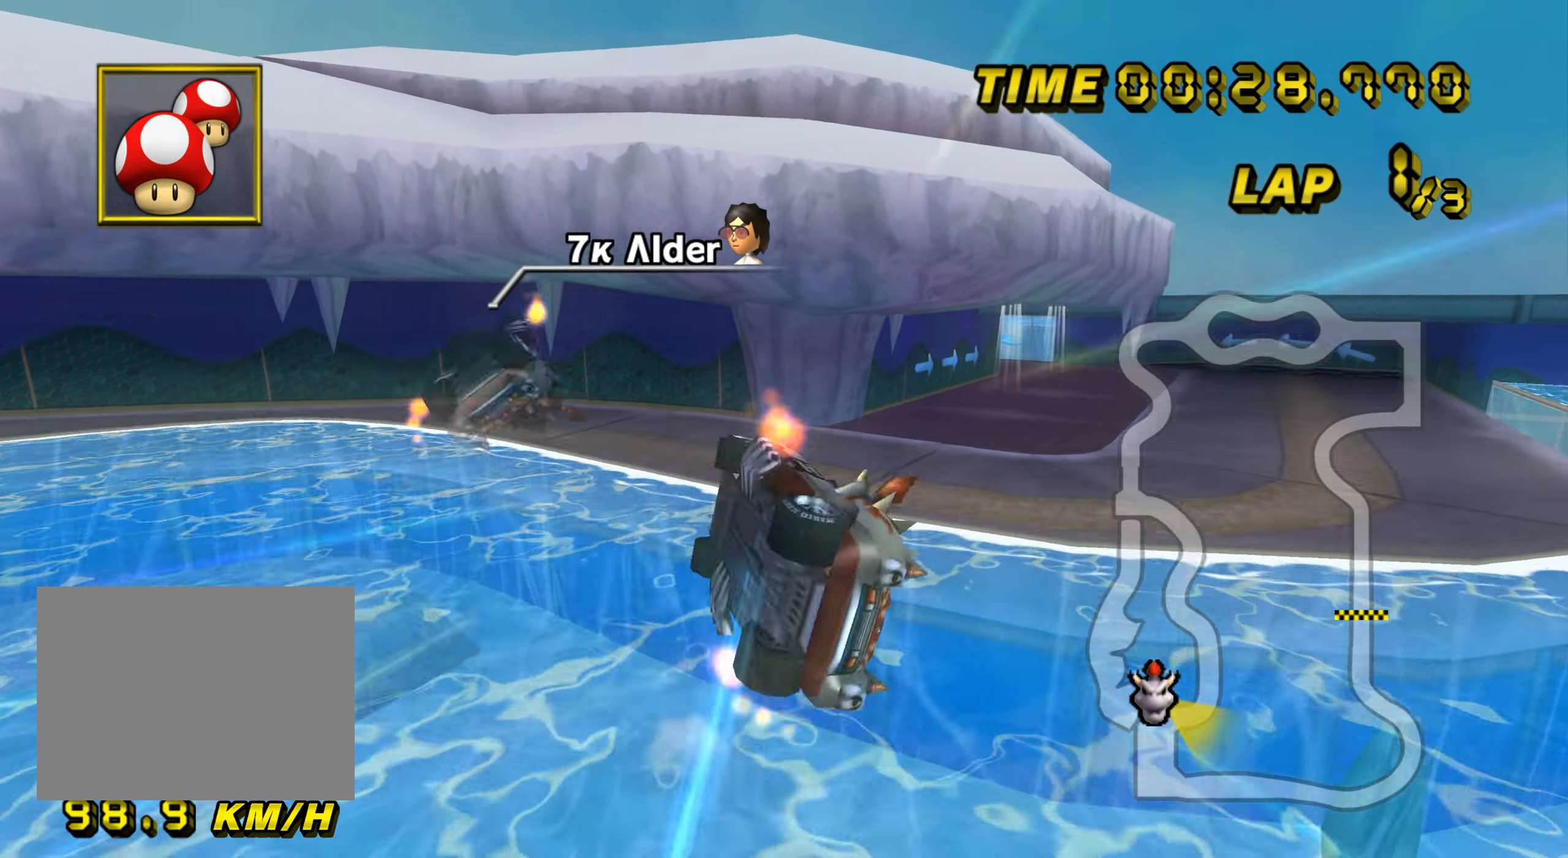
{"buttons": ["A", "R1"], "left_stick": "up-left", "events": []}
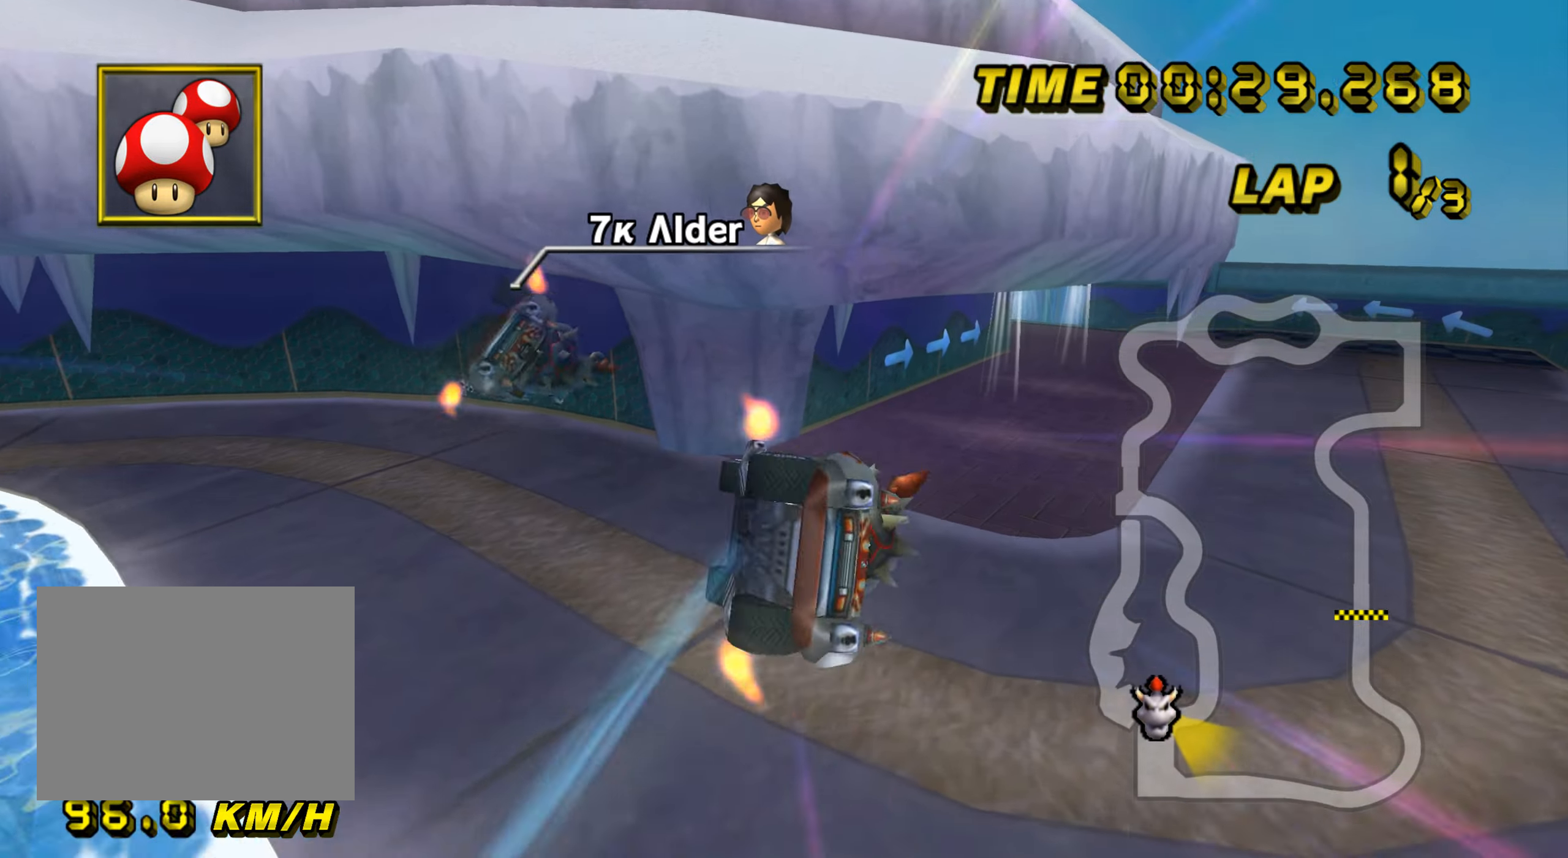
{"buttons": ["A", "R1"], "left_stick": "up-left", "events": []}